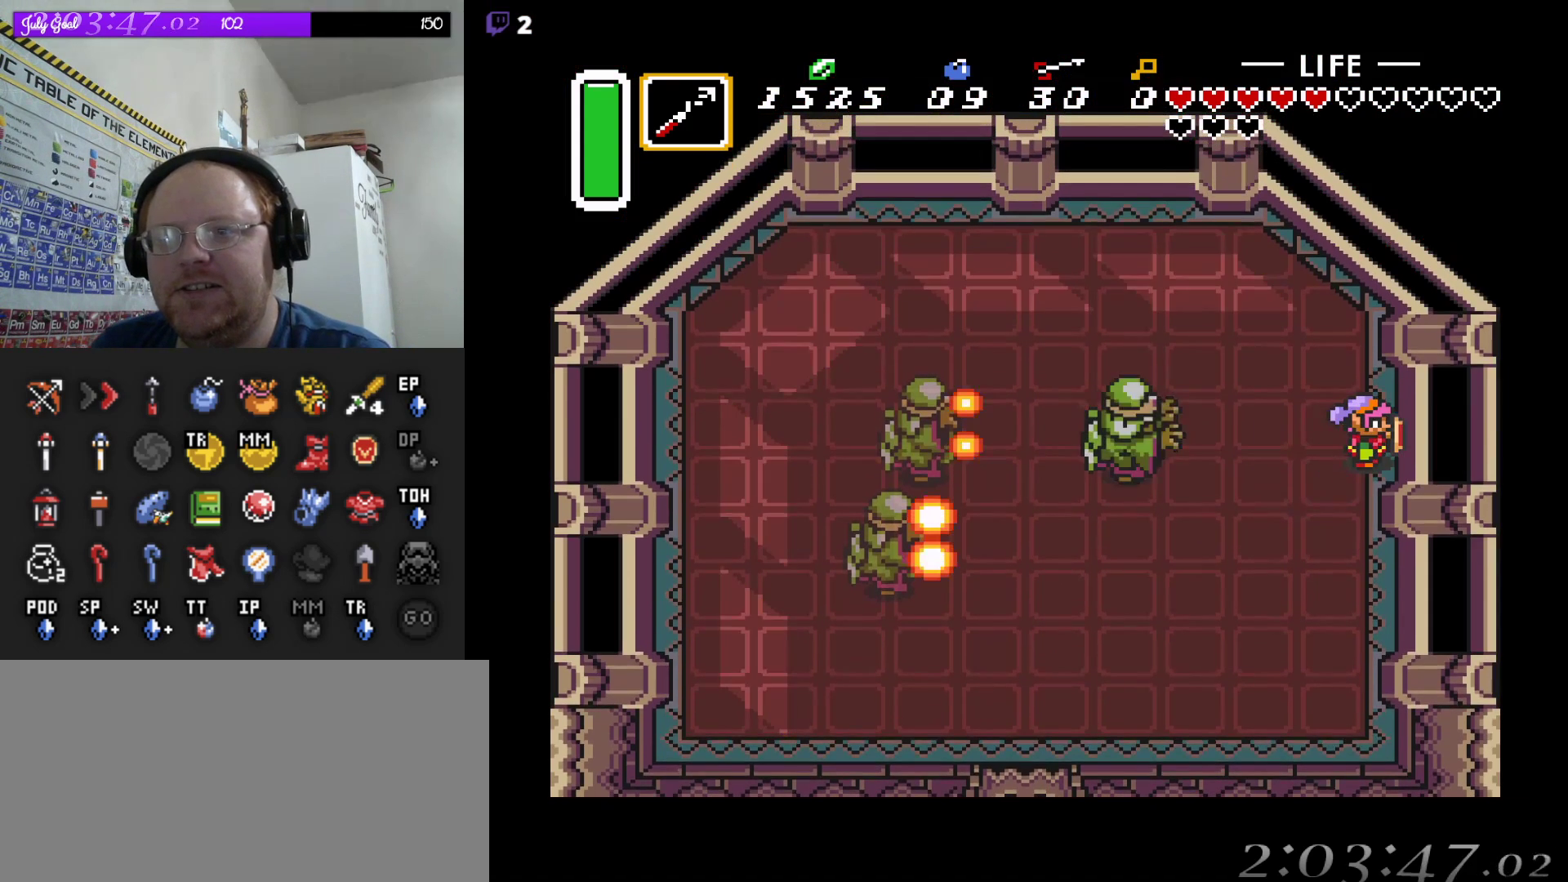
Gameplay with a controller (Nintendo layout); each line is a JSON object with the inputs held at the frame after it. "events" lists button and stick changes between this image and that frame as [ms after this image, input, new state], when the widget could be followed in between. Not read: L3 R3.
{"buttons": [], "events": [[217, "DPAD_UP", "down"], [267, "DPAD_UP", "up"]]}
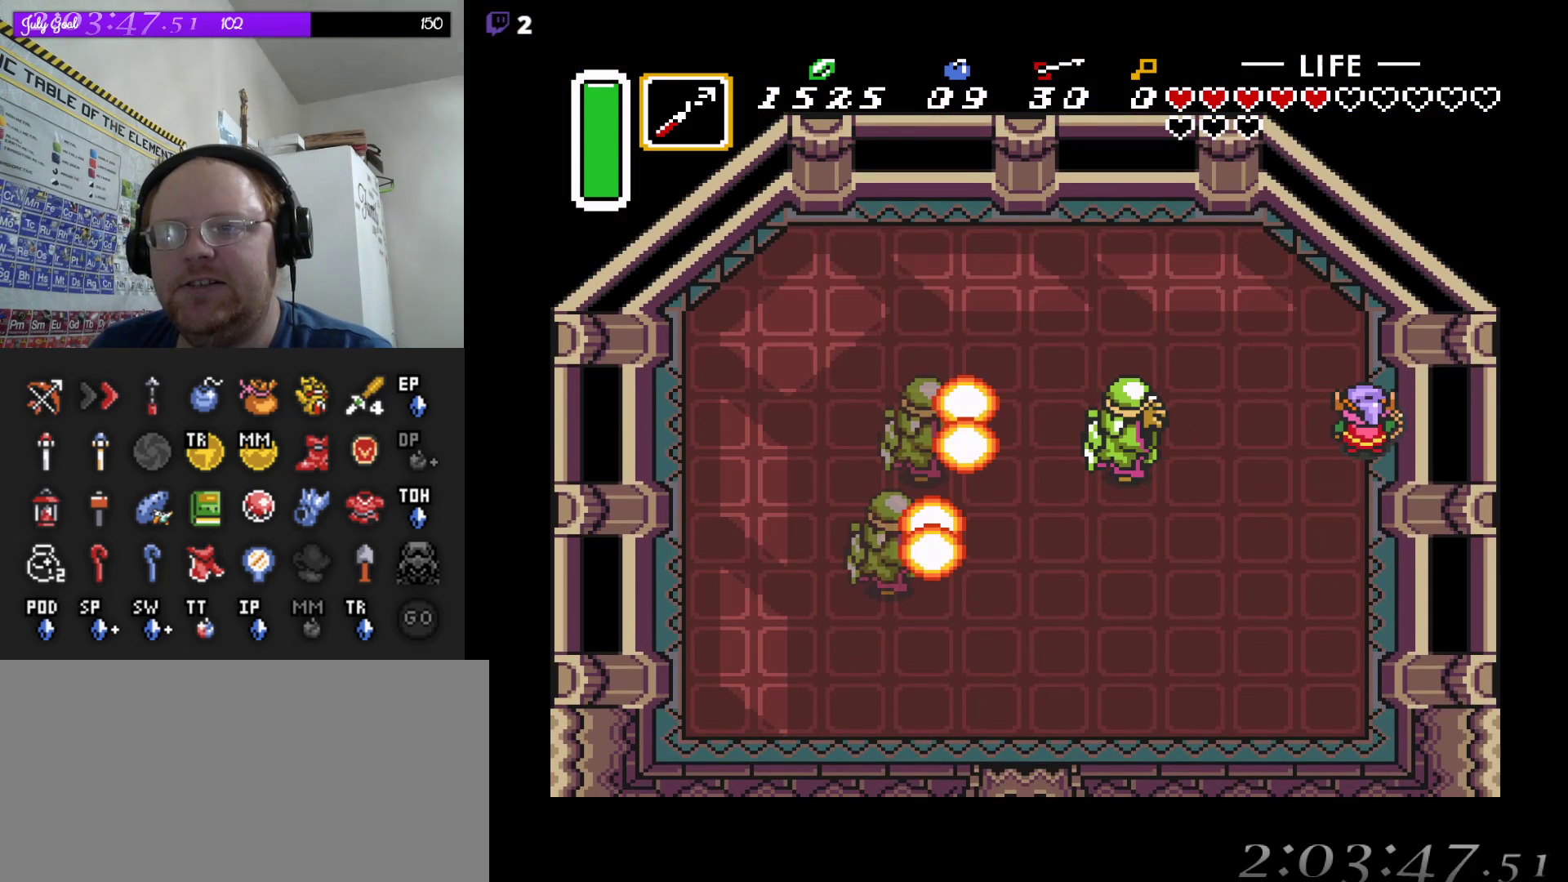
{"buttons": [], "events": [[50, "DPAD_LEFT", "down"], [133, "DPAD_LEFT", "up"]]}
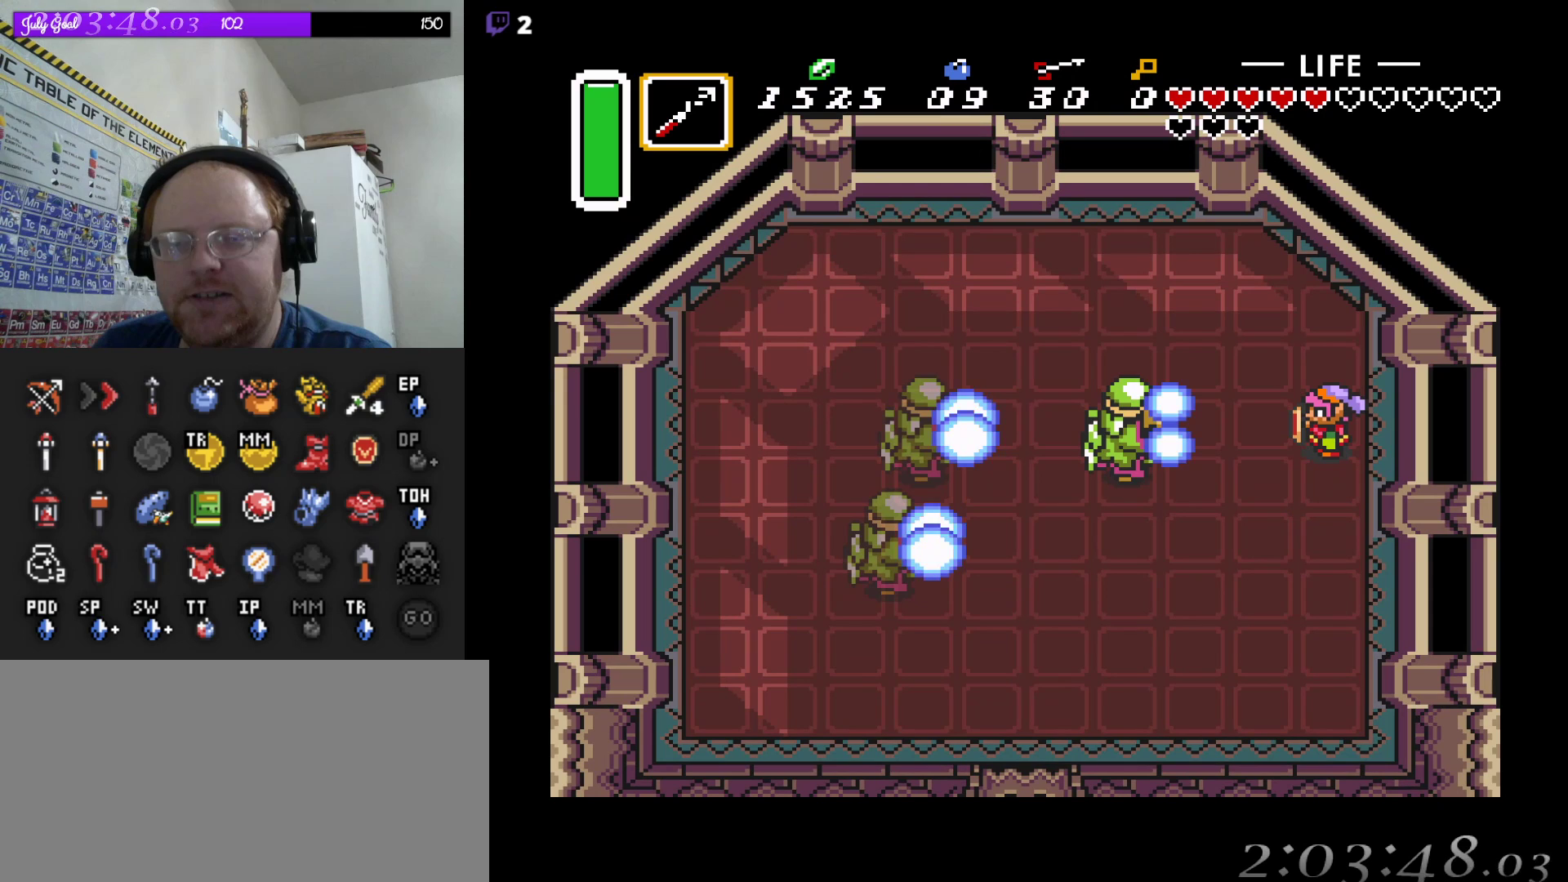
{"buttons": [], "events": []}
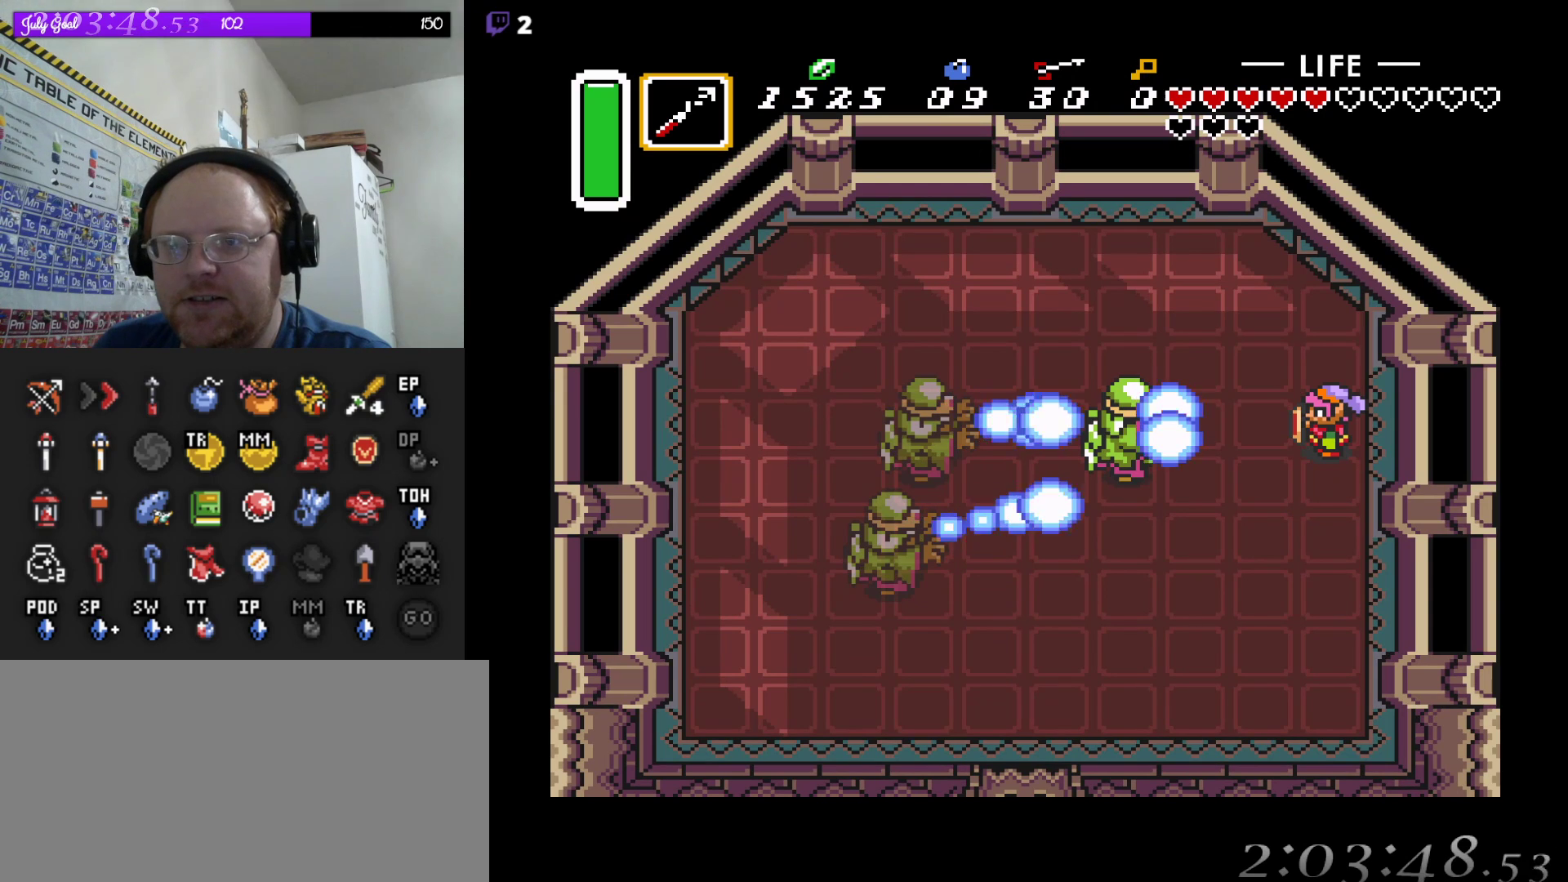
{"buttons": ["B"], "events": [[83, "B", "down"], [233, "B", "up"], [433, "B", "down"]]}
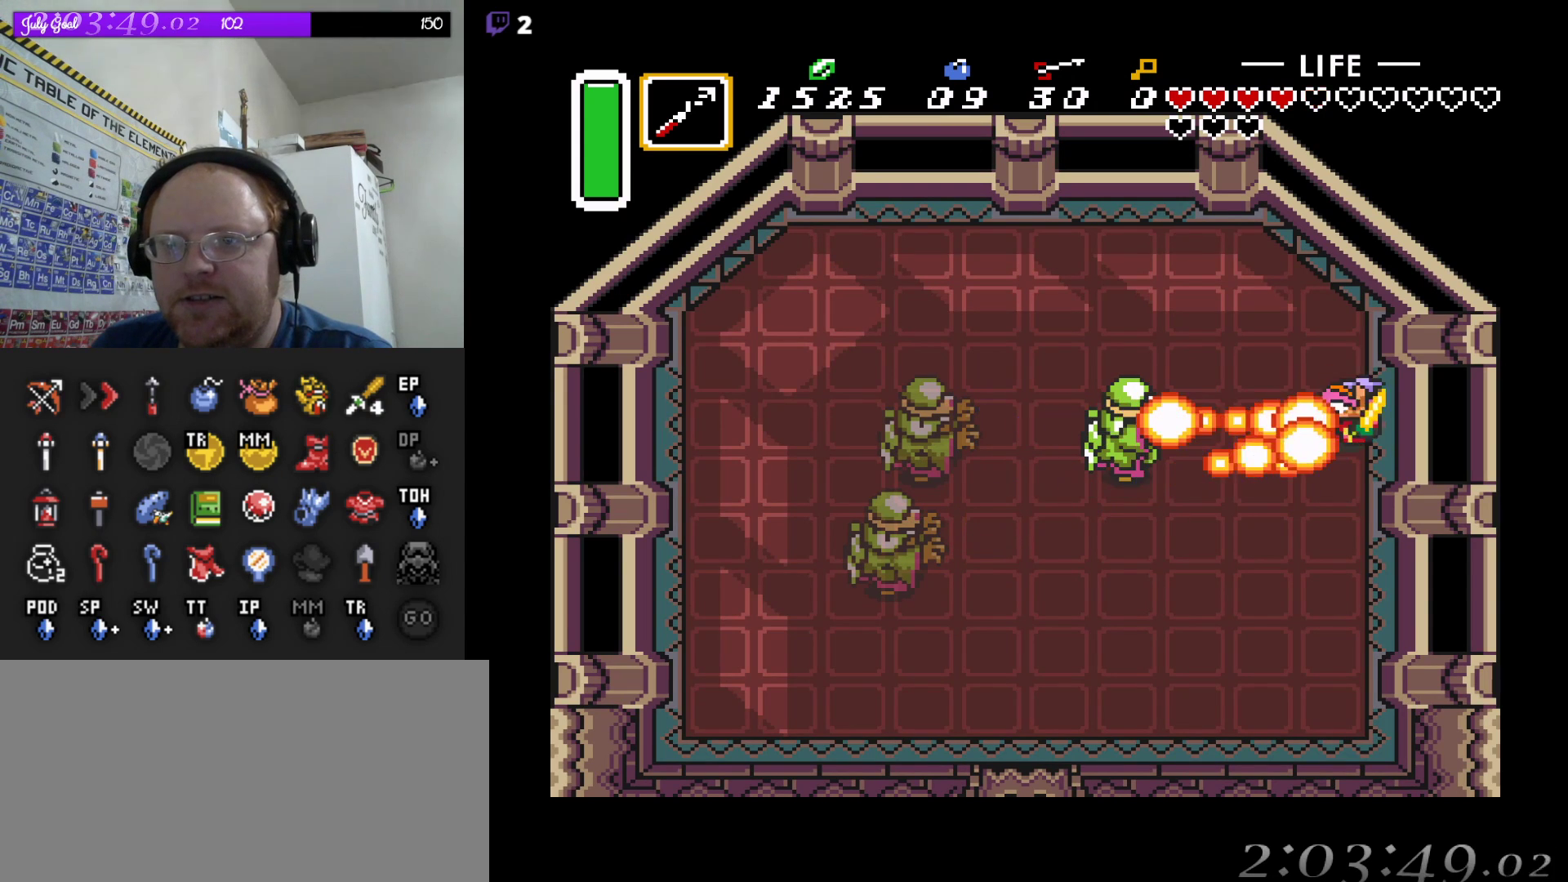
{"buttons": [], "events": [[117, "B", "up"], [283, "B", "down"], [400, "B", "up"]]}
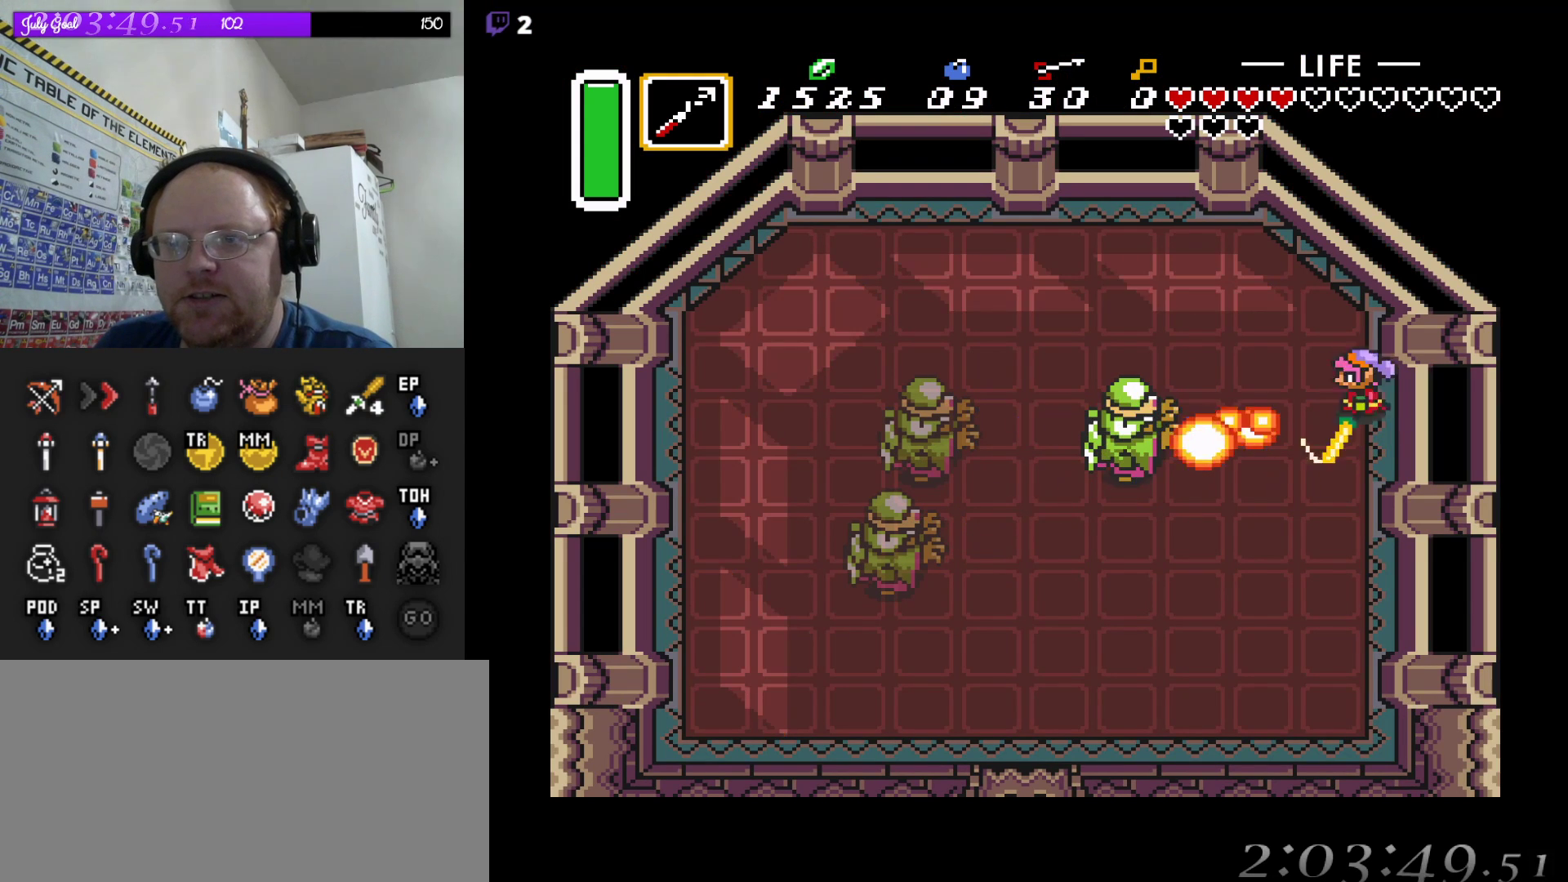
{"buttons": [], "events": [[17, "B", "down"], [150, "B", "up"]]}
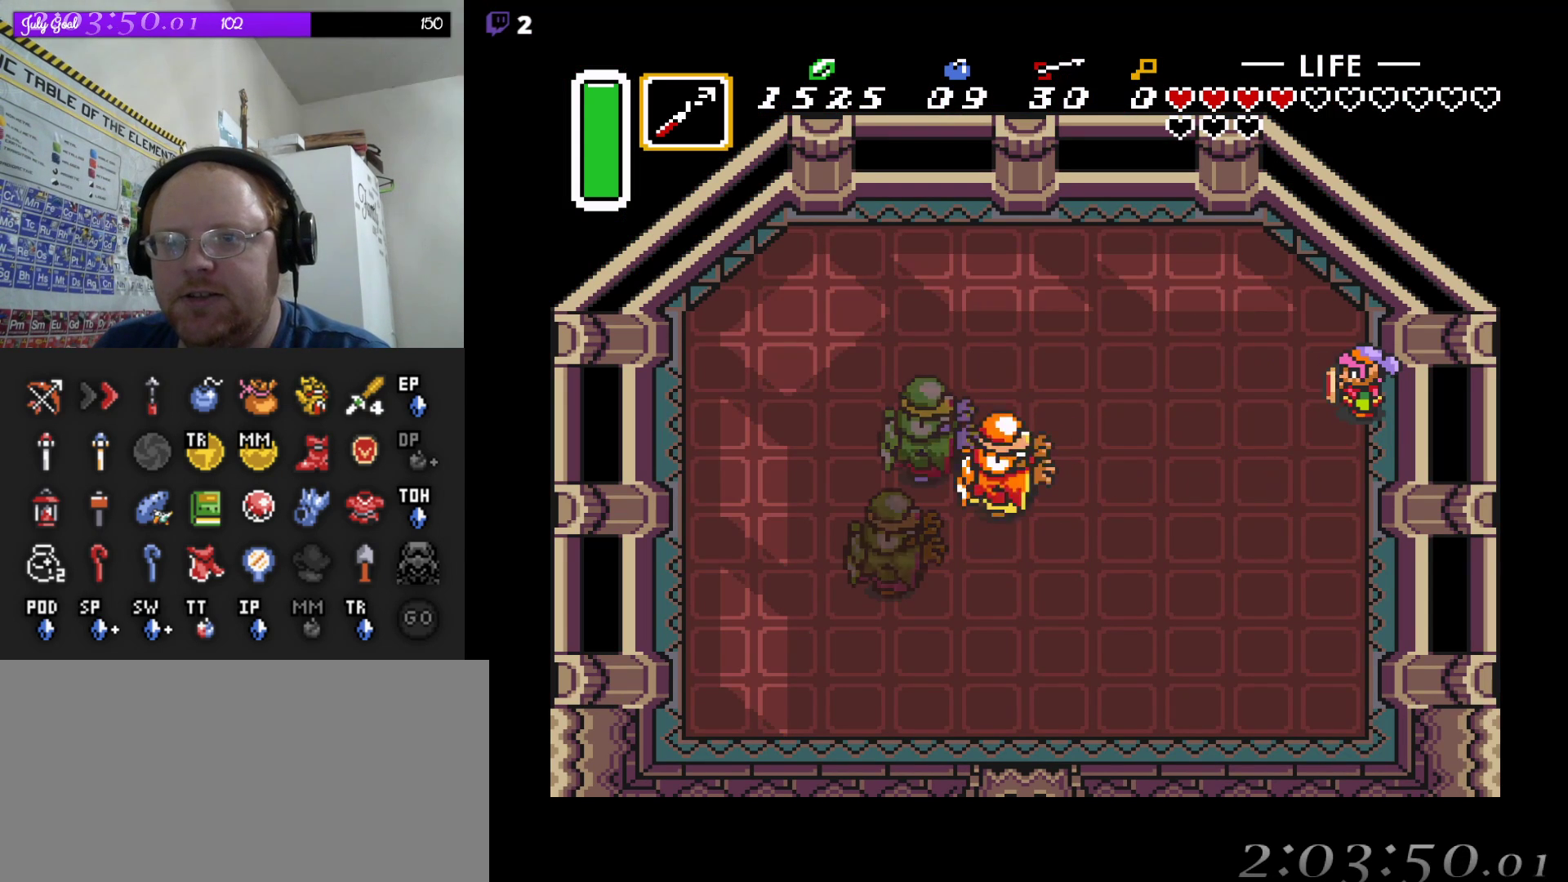
{"buttons": [], "events": [[17, "DPAD_LEFT", "down"], [67, "DPAD_DOWN", "down"], [67, "DPAD_LEFT", "up"], [250, "DPAD_DOWN", "up"], [250, "DPAD_LEFT", "down"], [467, "DPAD_LEFT", "up"]]}
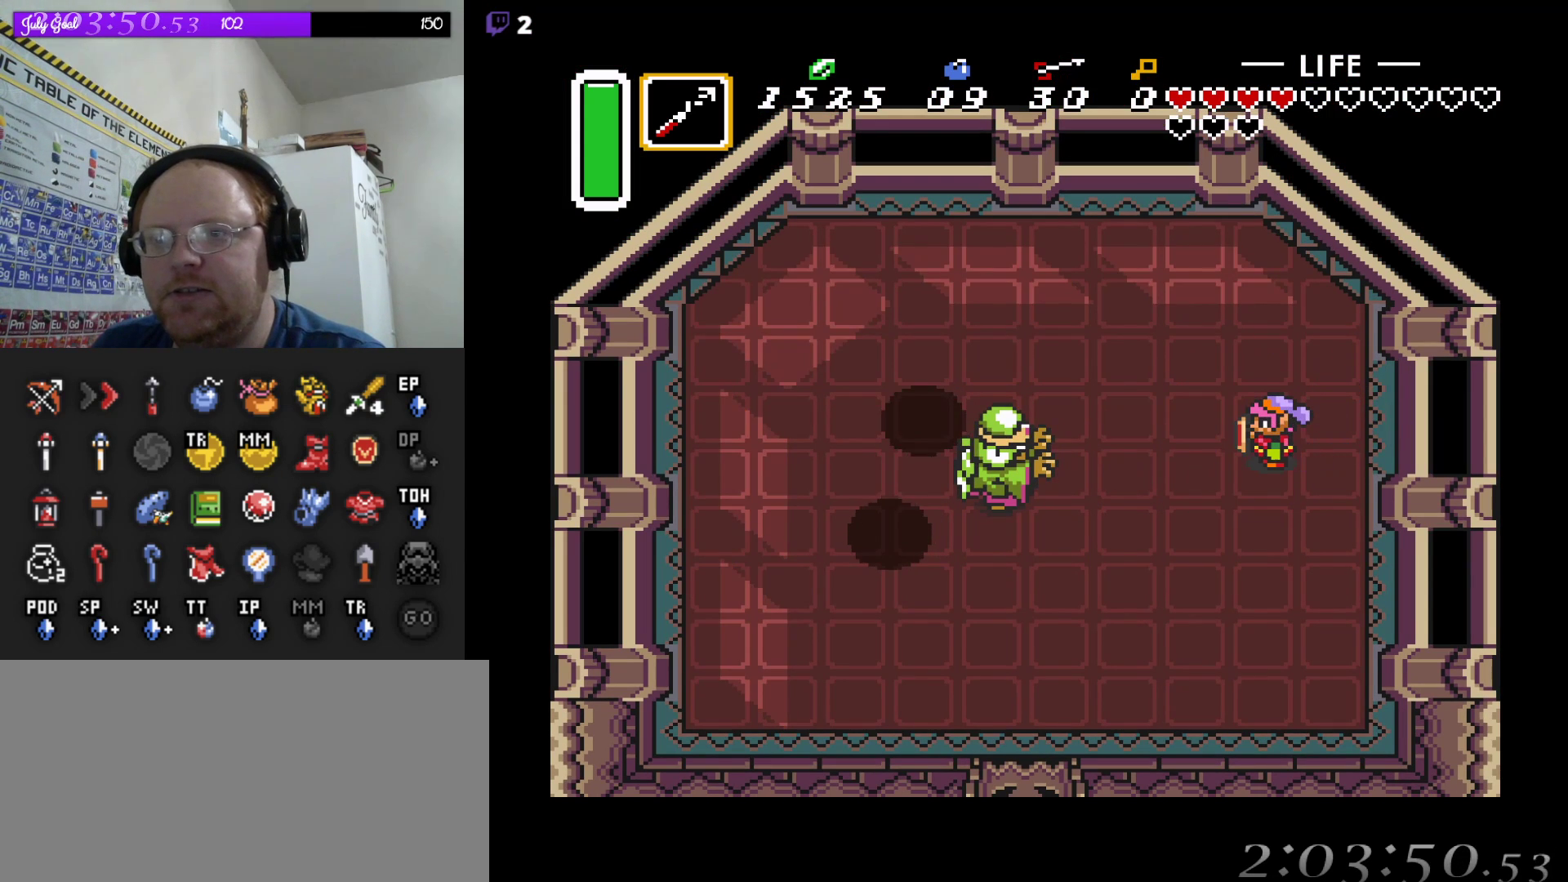
{"buttons": [], "events": []}
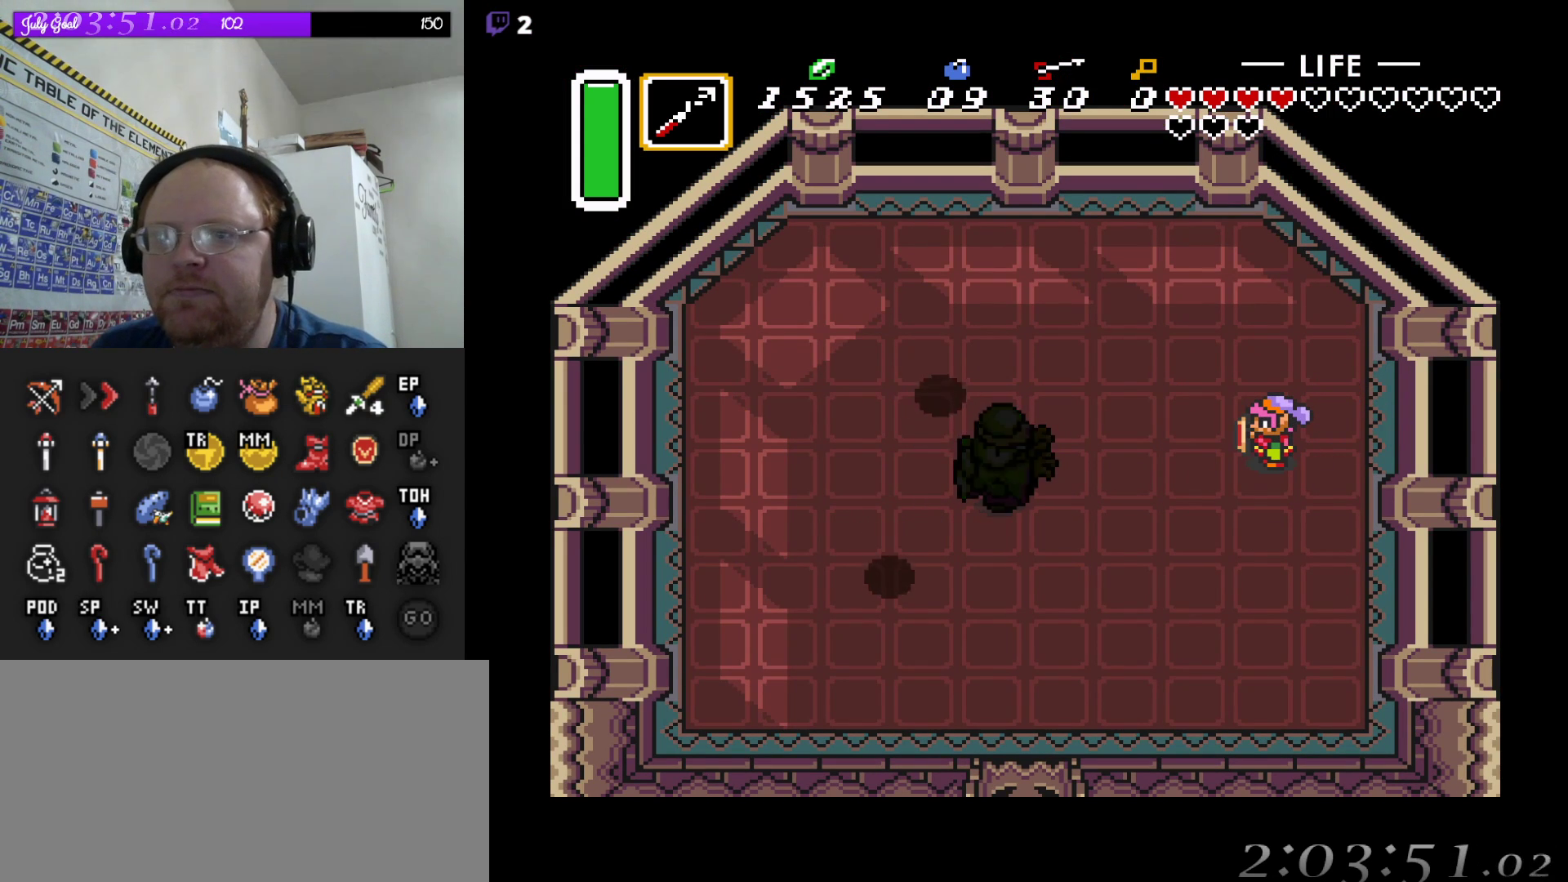
{"buttons": [], "events": []}
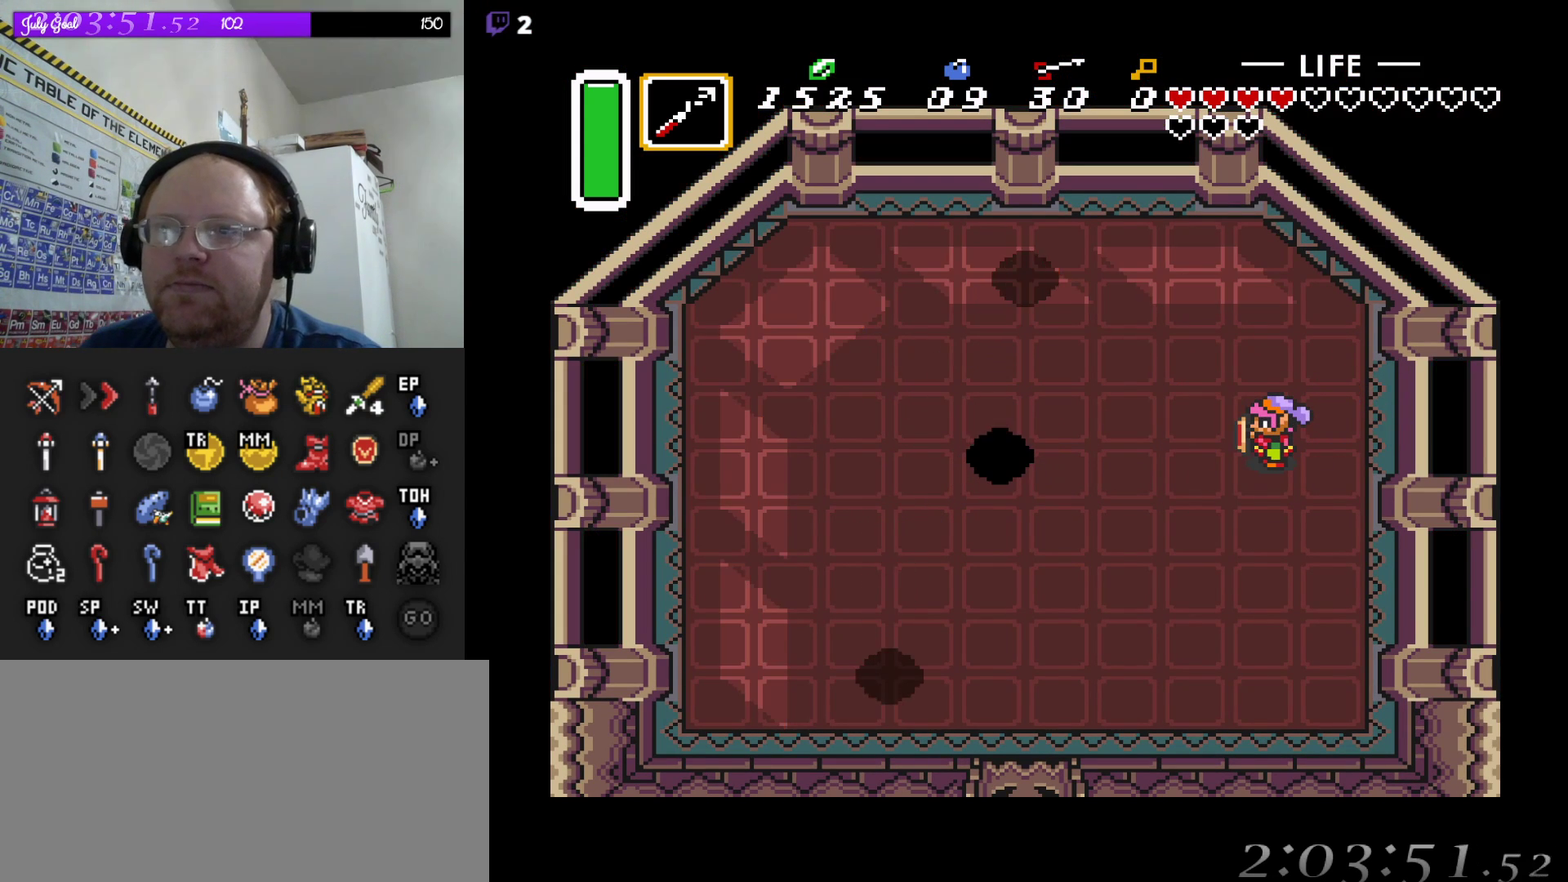
{"buttons": ["DPAD_DOWN"], "events": [[250, "DPAD_DOWN", "down"]]}
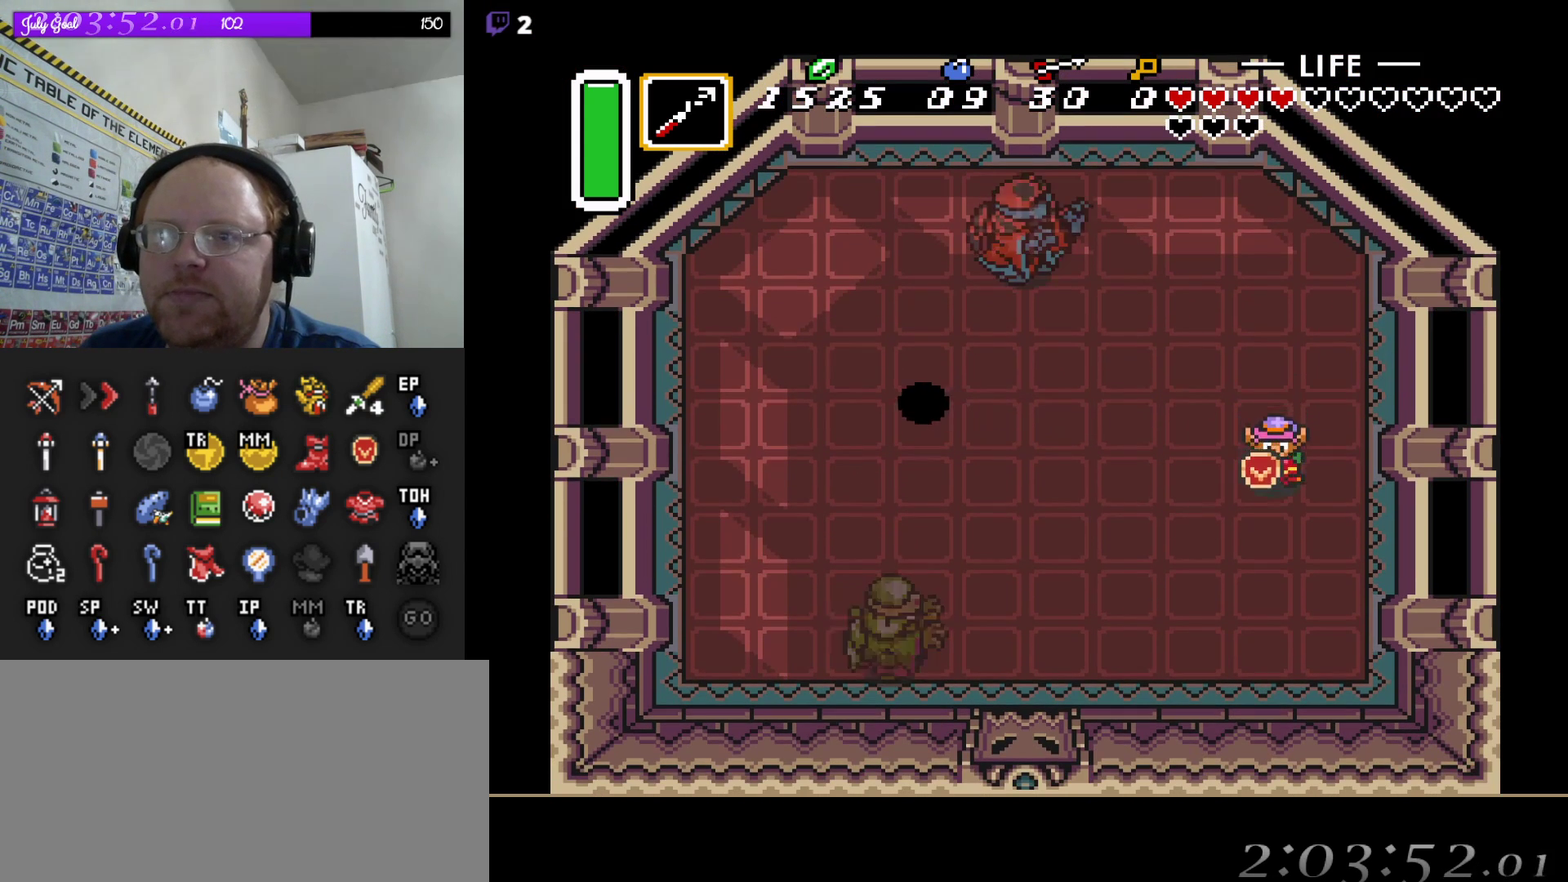
{"buttons": [], "events": [[17, "DPAD_DOWN", "up"], [17, "DPAD_LEFT", "down"], [150, "DPAD_LEFT", "up"]]}
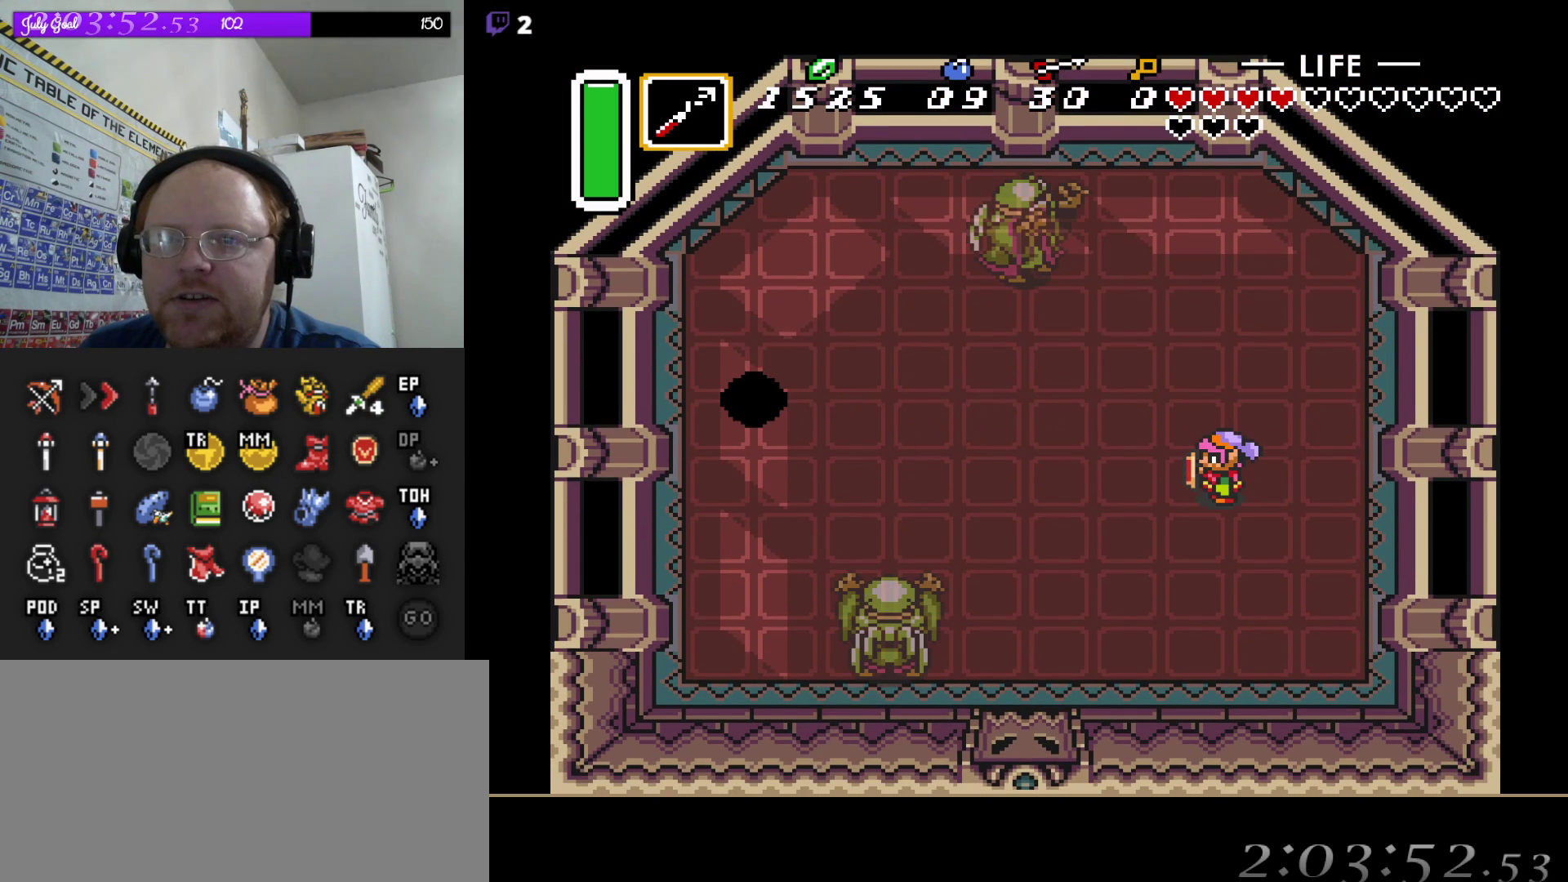
{"buttons": ["DPAD_UP"], "events": [[150, "DPAD_UP", "down"], [467, "DPAD_RIGHT", "down"], [483, "DPAD_RIGHT", "up"]]}
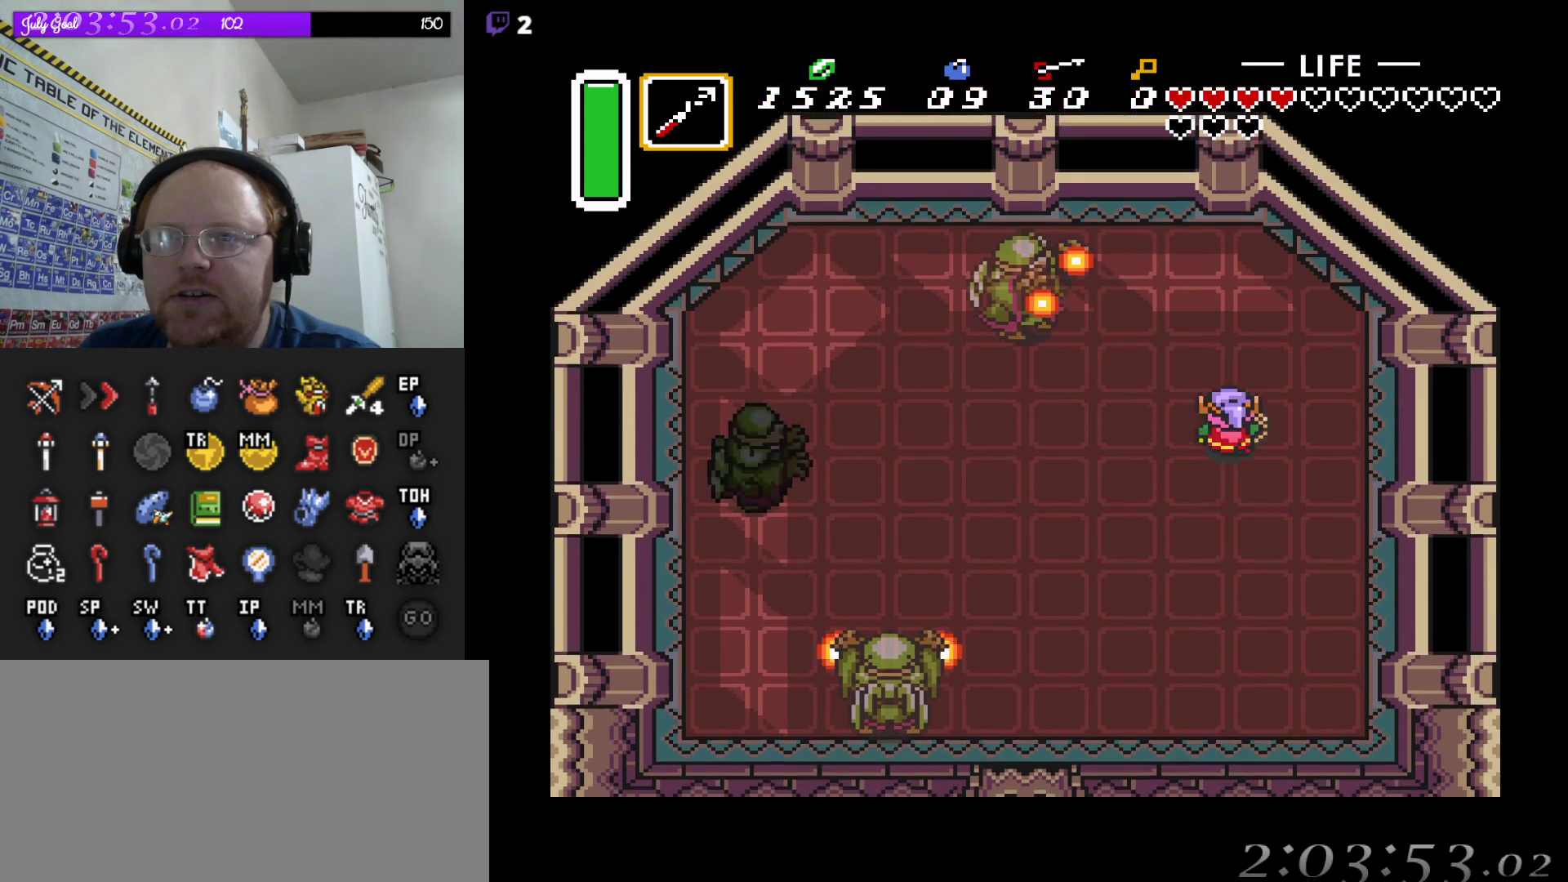
{"buttons": ["DPAD_UP"], "events": [[17, "DPAD_UP", "up"], [200, "DPAD_RIGHT", "down"], [400, "DPAD_UP", "down"], [483, "DPAD_RIGHT", "up"]]}
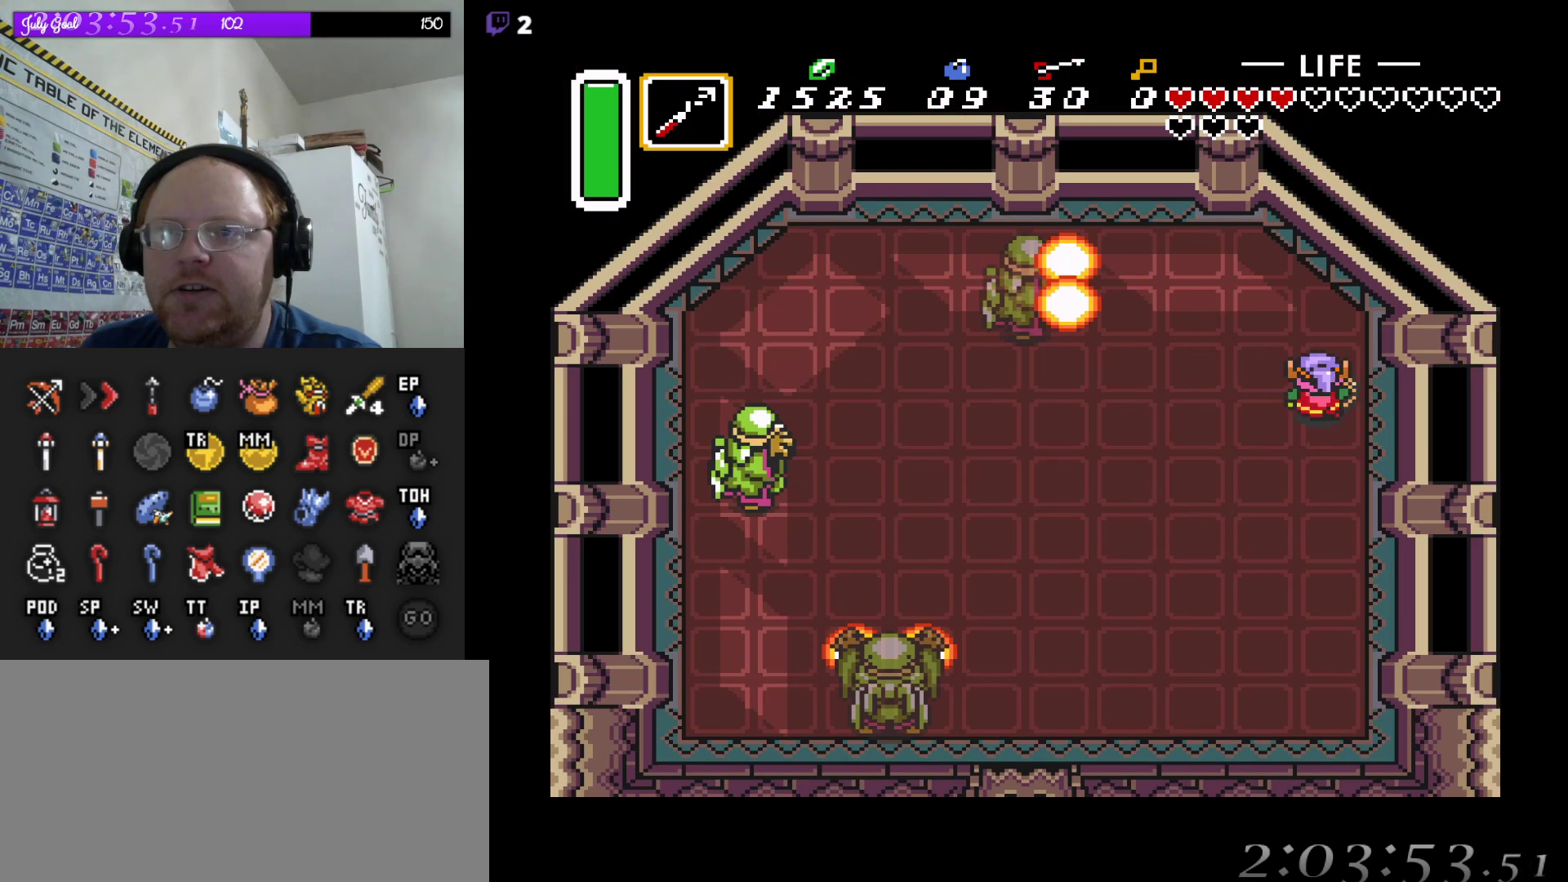
{"buttons": [], "events": [[167, "DPAD_UP", "up"], [317, "DPAD_UP", "down"], [500, "DPAD_UP", "up"]]}
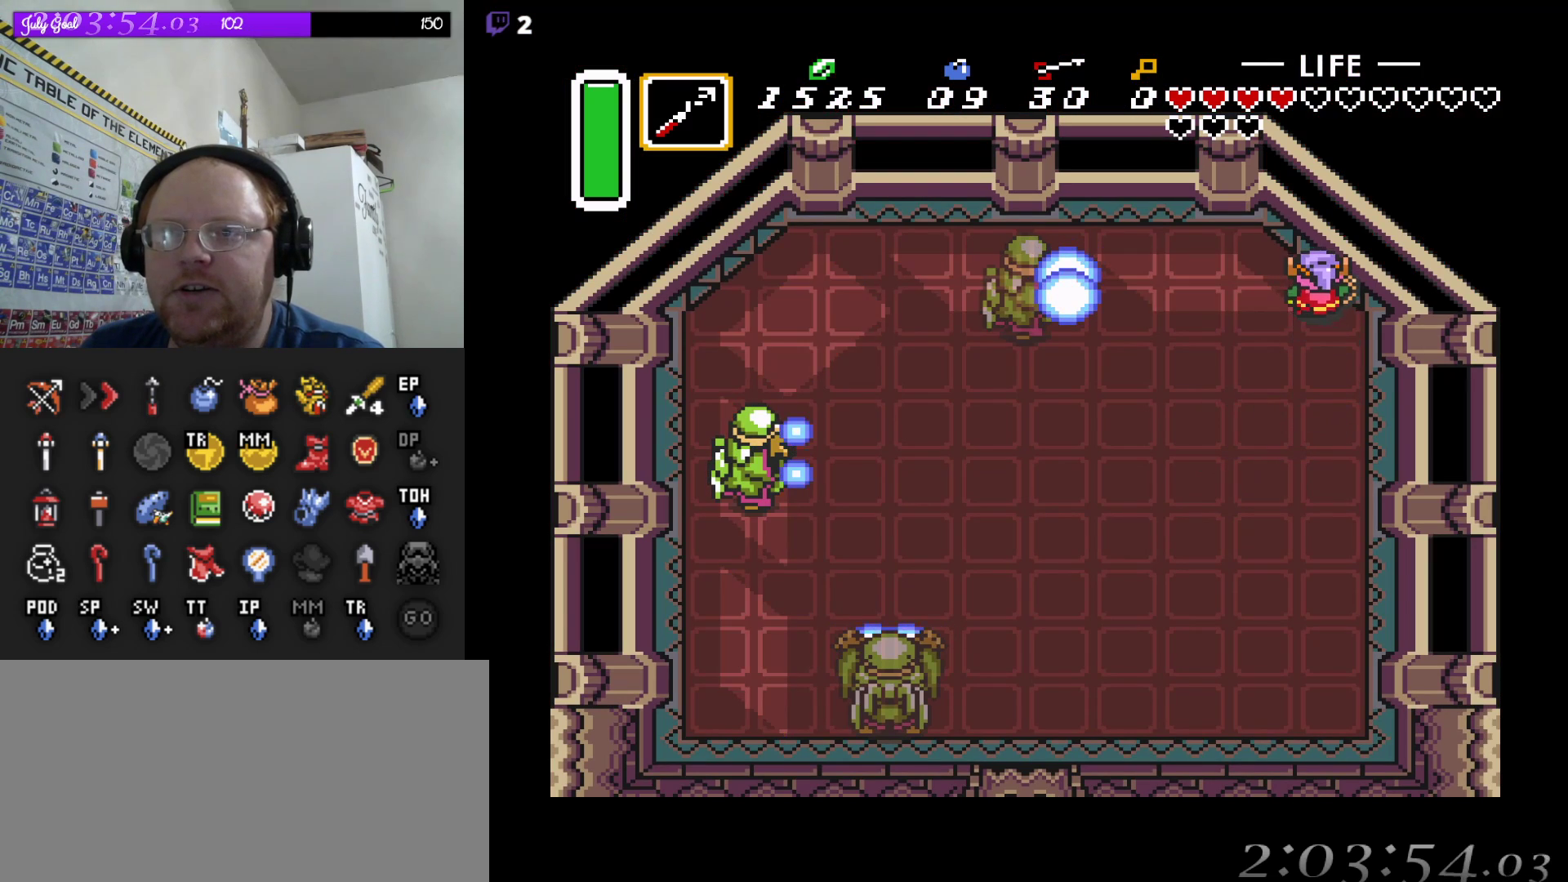
{"buttons": ["B"], "events": [[167, "DPAD_LEFT", "down"], [250, "DPAD_LEFT", "up"], [500, "B", "down"]]}
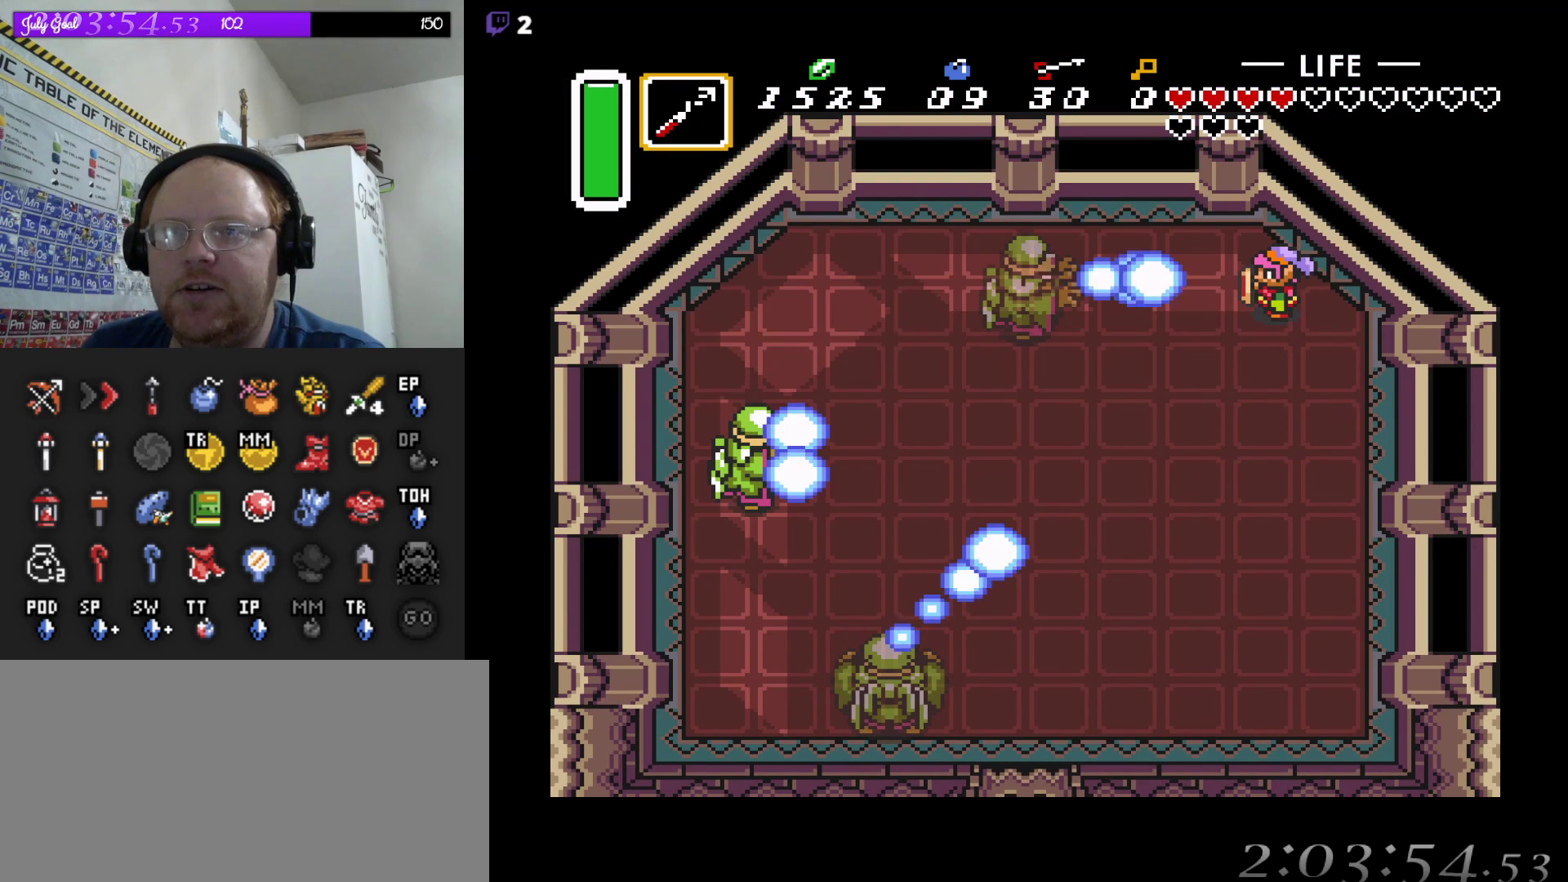
{"buttons": ["DPAD_DOWN", "DPAD_RIGHT"], "events": [[167, "B", "up"], [350, "DPAD_DOWN", "down"], [400, "DPAD_RIGHT", "down"]]}
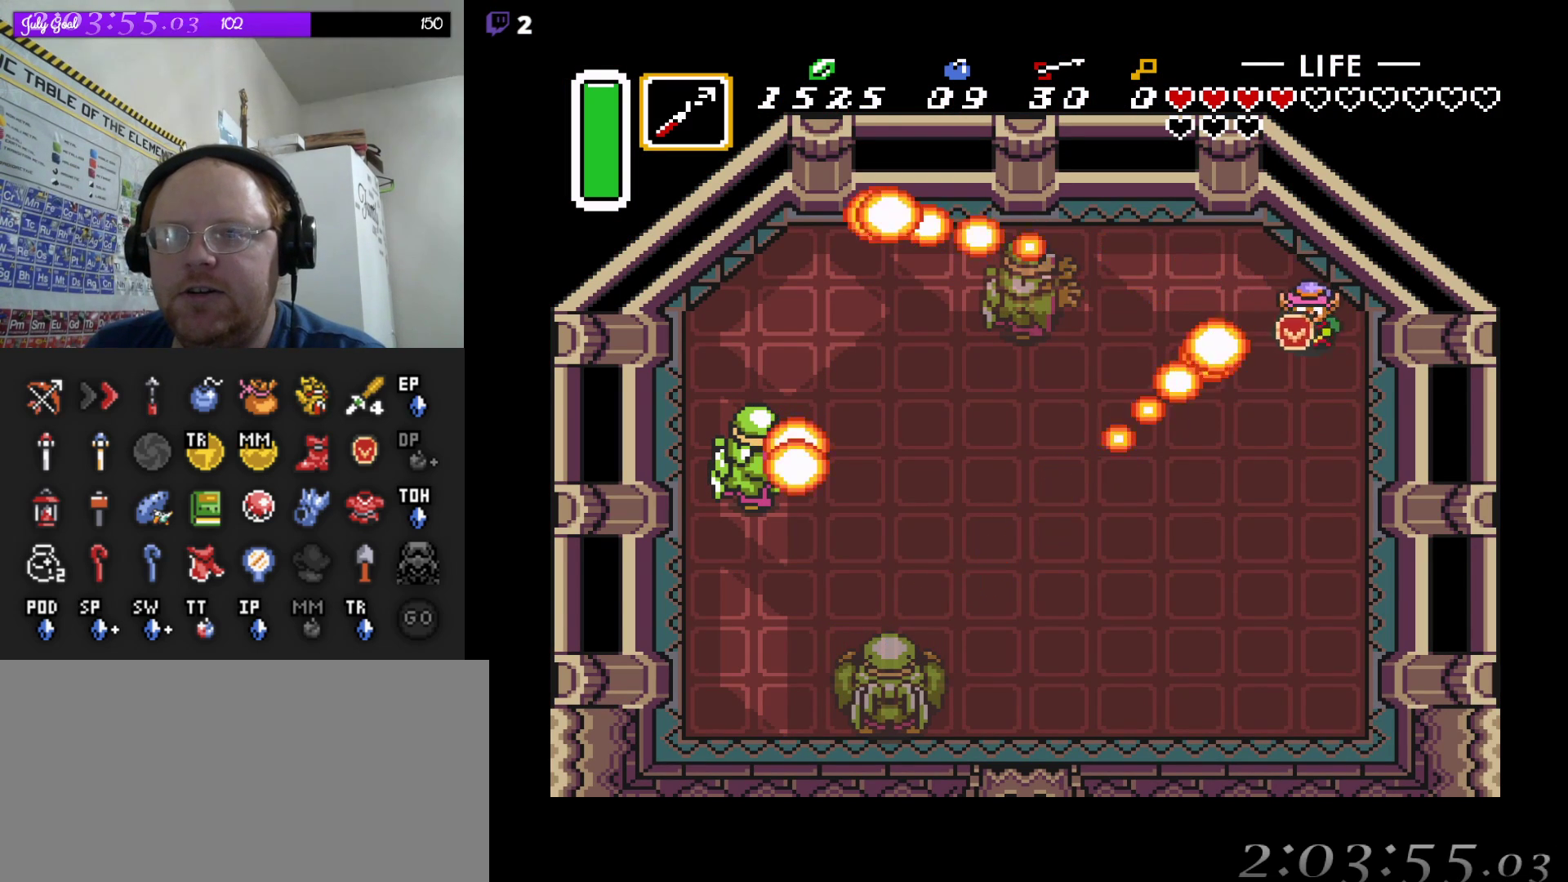
{"buttons": ["DPAD_DOWN"], "events": [[133, "DPAD_RIGHT", "up"], [217, "DPAD_LEFT", "down"], [250, "DPAD_DOWN", "up"], [333, "DPAD_DOWN", "down"], [467, "DPAD_LEFT", "up"]]}
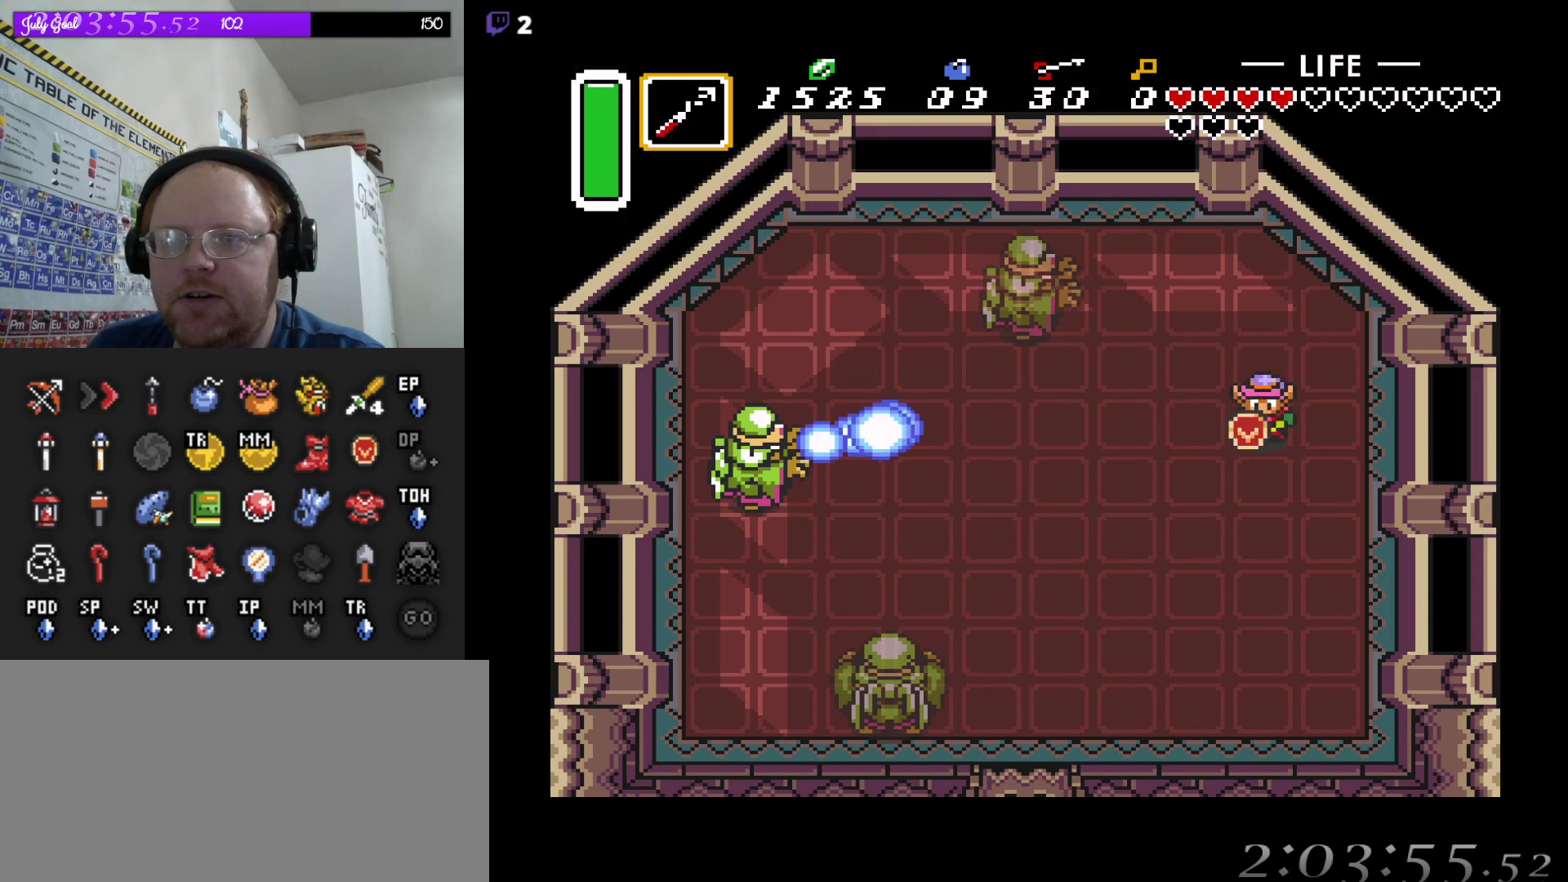
{"buttons": [], "events": [[33, "DPAD_LEFT", "down"], [50, "DPAD_DOWN", "up"], [283, "B", "down"], [383, "DPAD_LEFT", "up"], [433, "B", "up"]]}
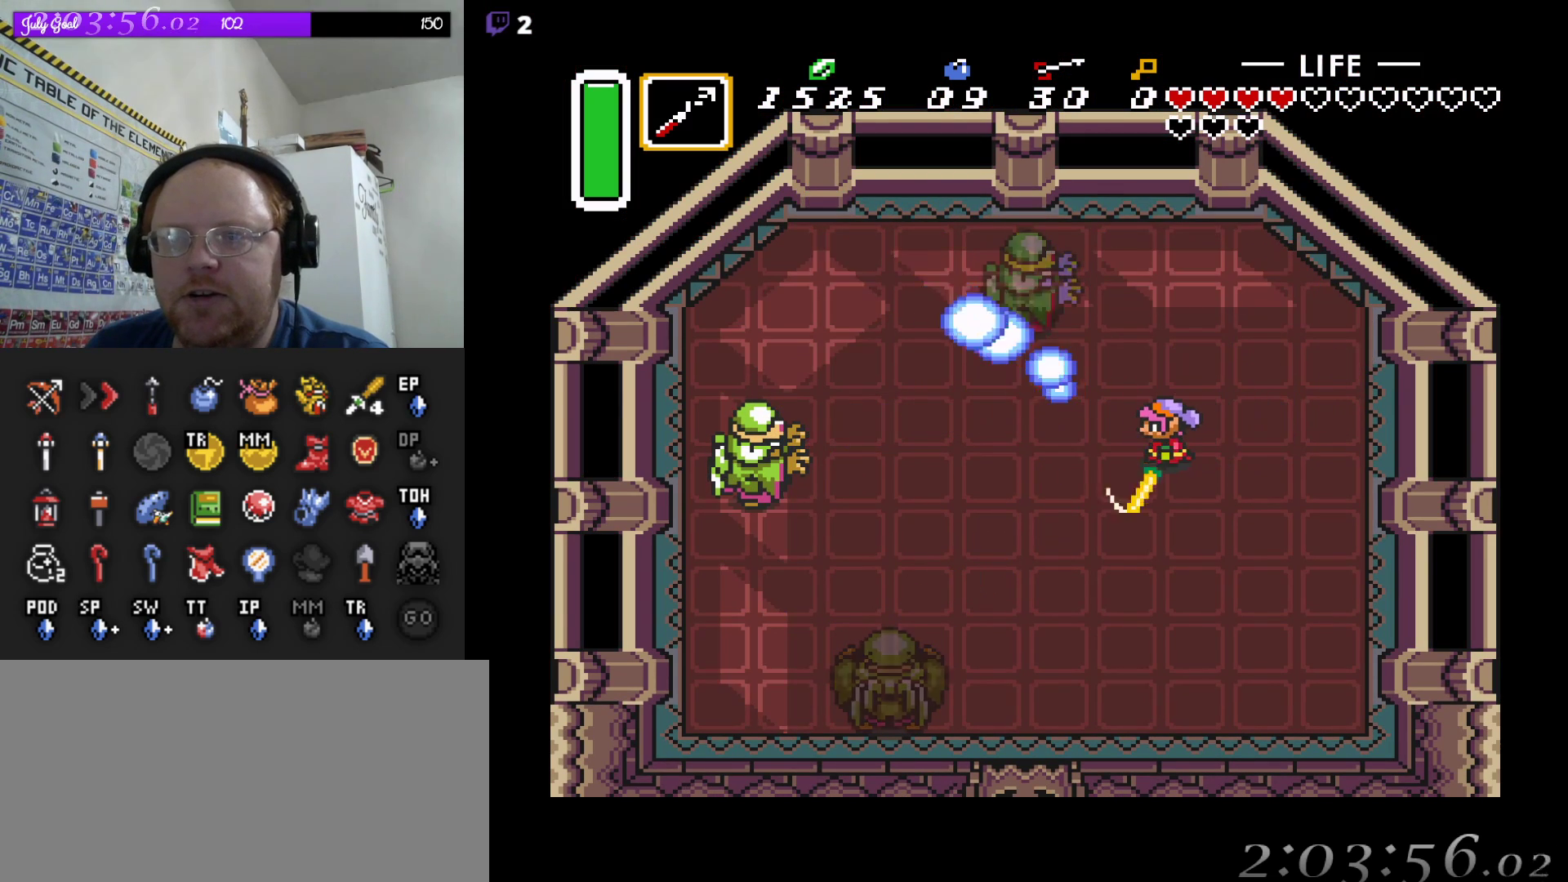
{"buttons": [], "events": []}
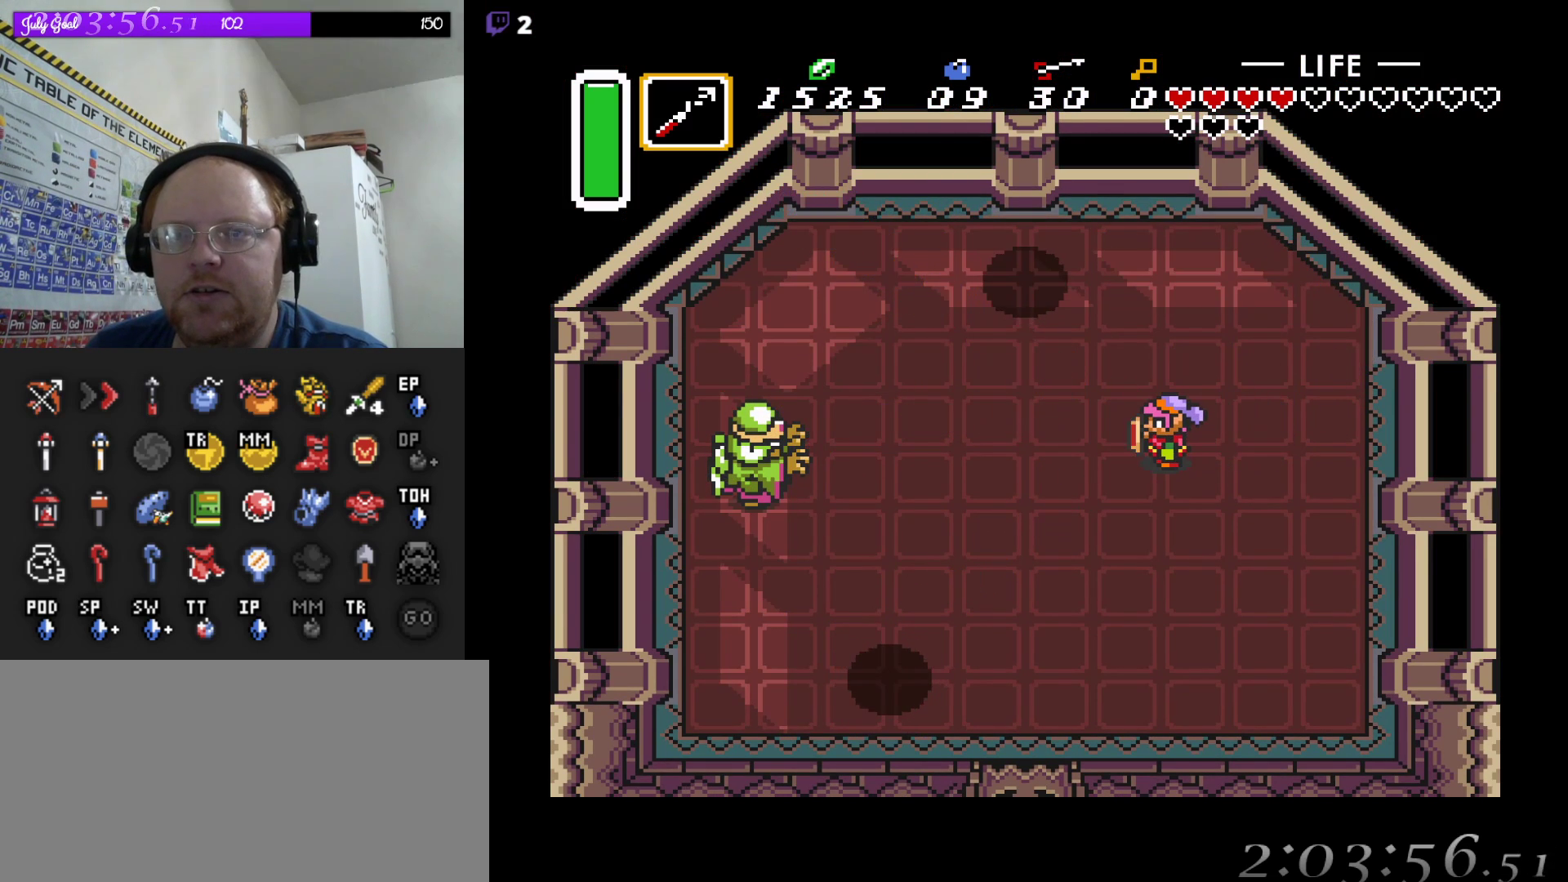
{"buttons": ["DPAD_DOWN", "DPAD_LEFT"], "events": [[17, "DPAD_DOWN", "down"], [483, "DPAD_LEFT", "down"]]}
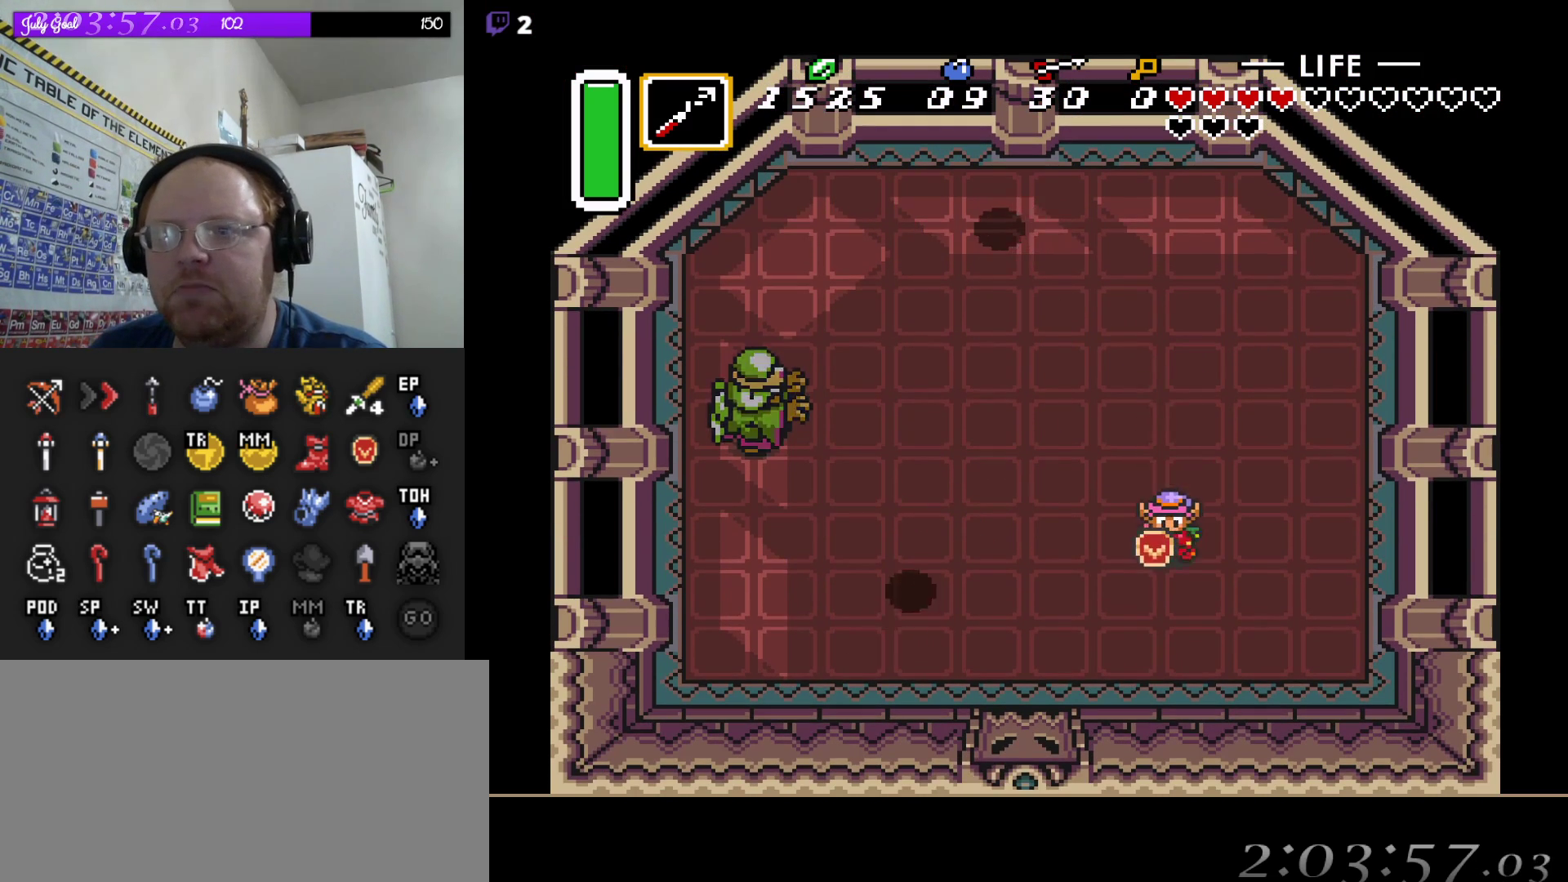
{"buttons": [], "events": [[33, "DPAD_DOWN", "up"], [483, "DPAD_LEFT", "up"]]}
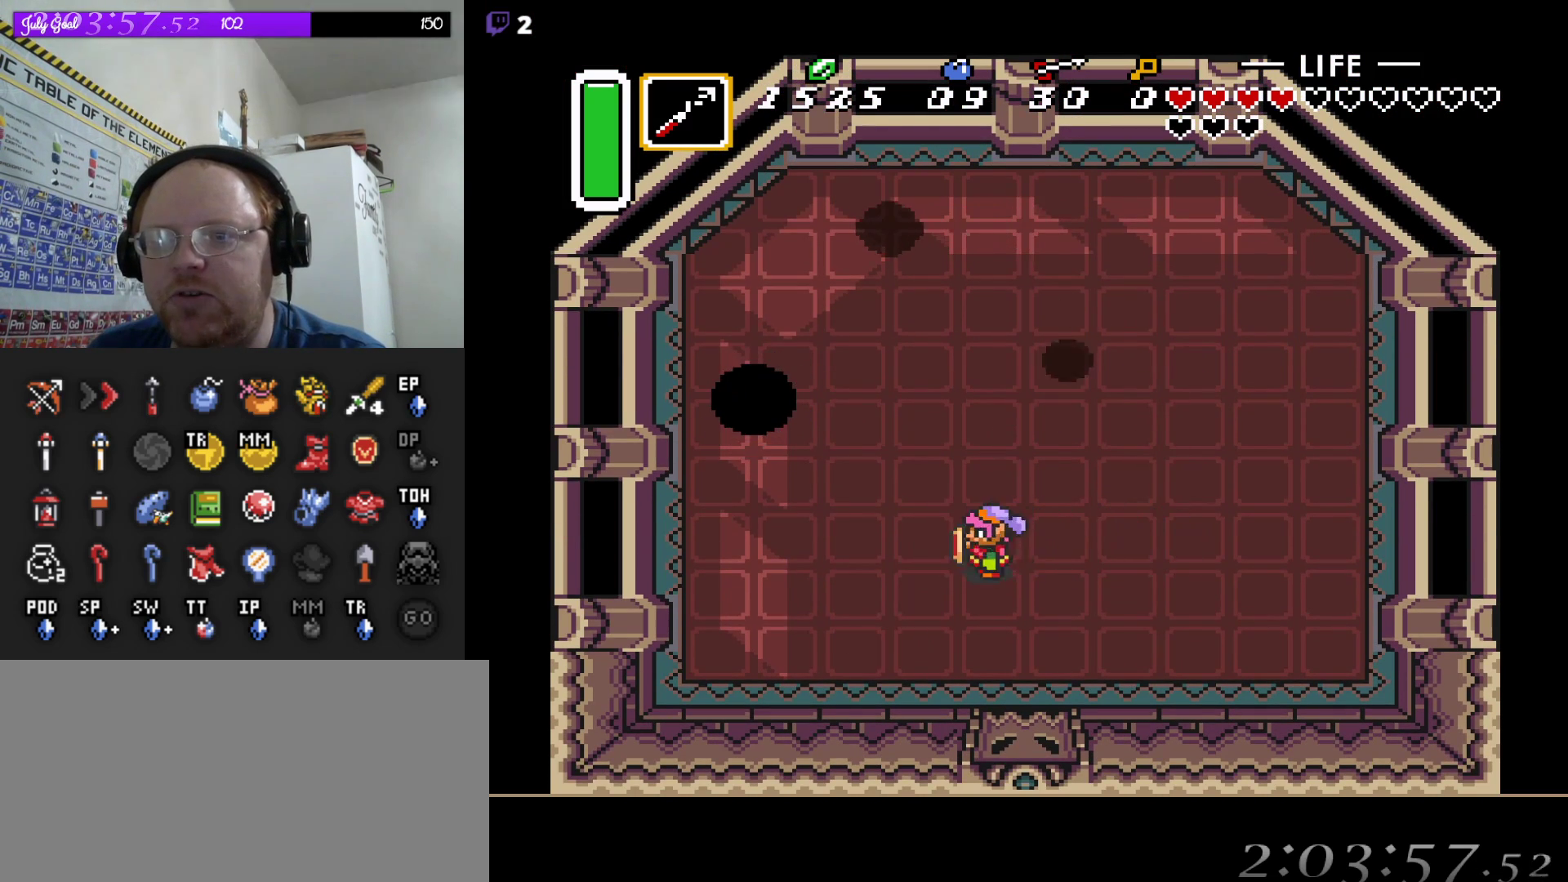
{"buttons": ["DPAD_LEFT"], "events": [[17, "DPAD_DOWN", "down"], [250, "DPAD_LEFT", "down"], [267, "DPAD_DOWN", "up"]]}
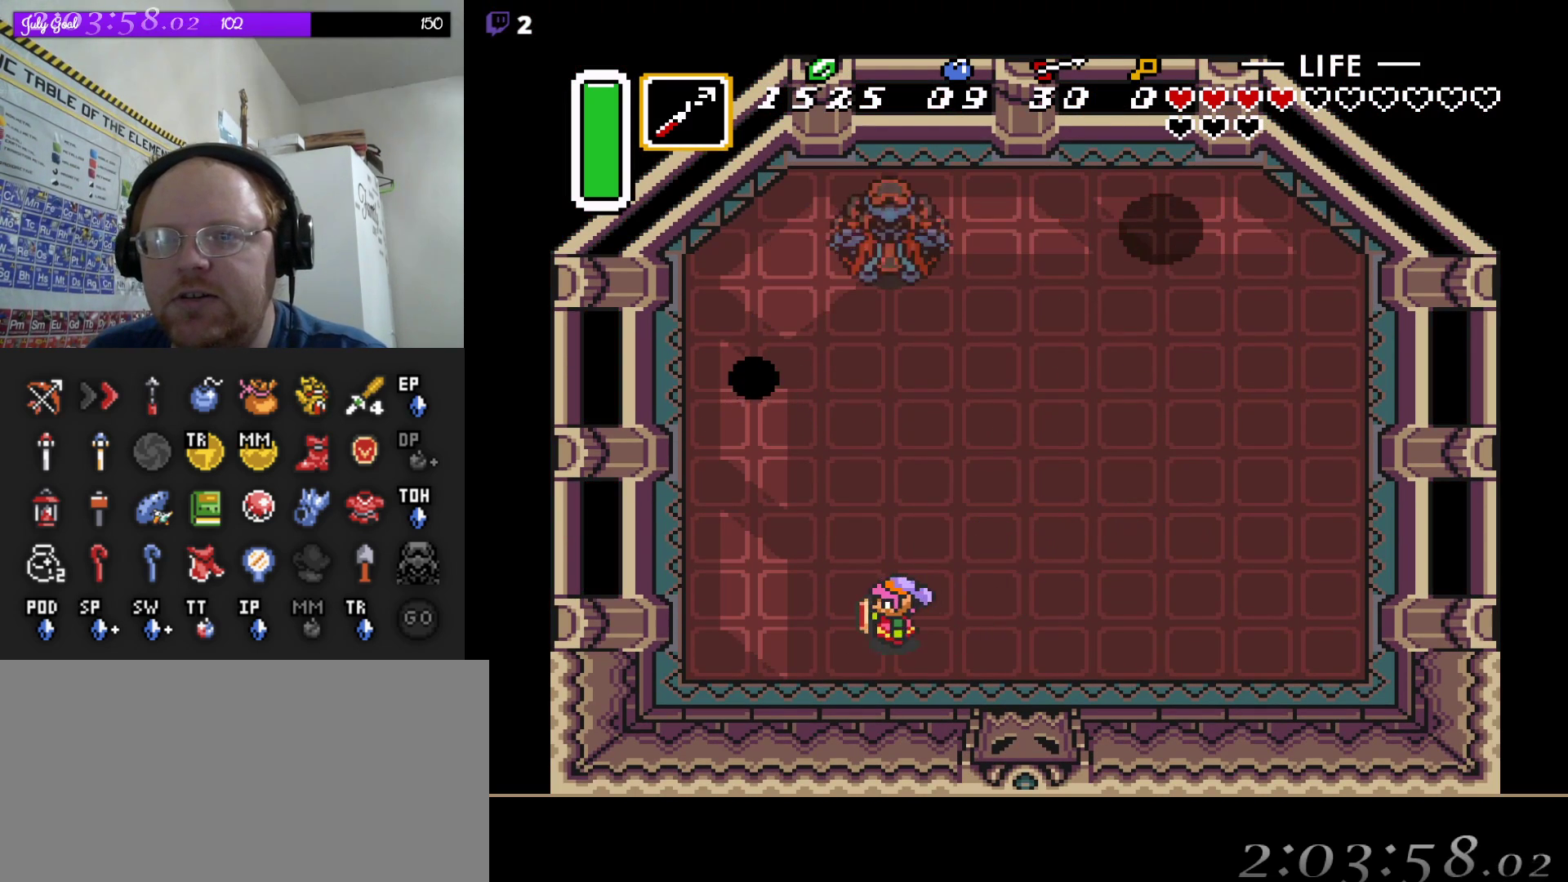
{"buttons": ["DPAD_LEFT"], "events": [[67, "DPAD_LEFT", "up"], [500, "DPAD_LEFT", "down"]]}
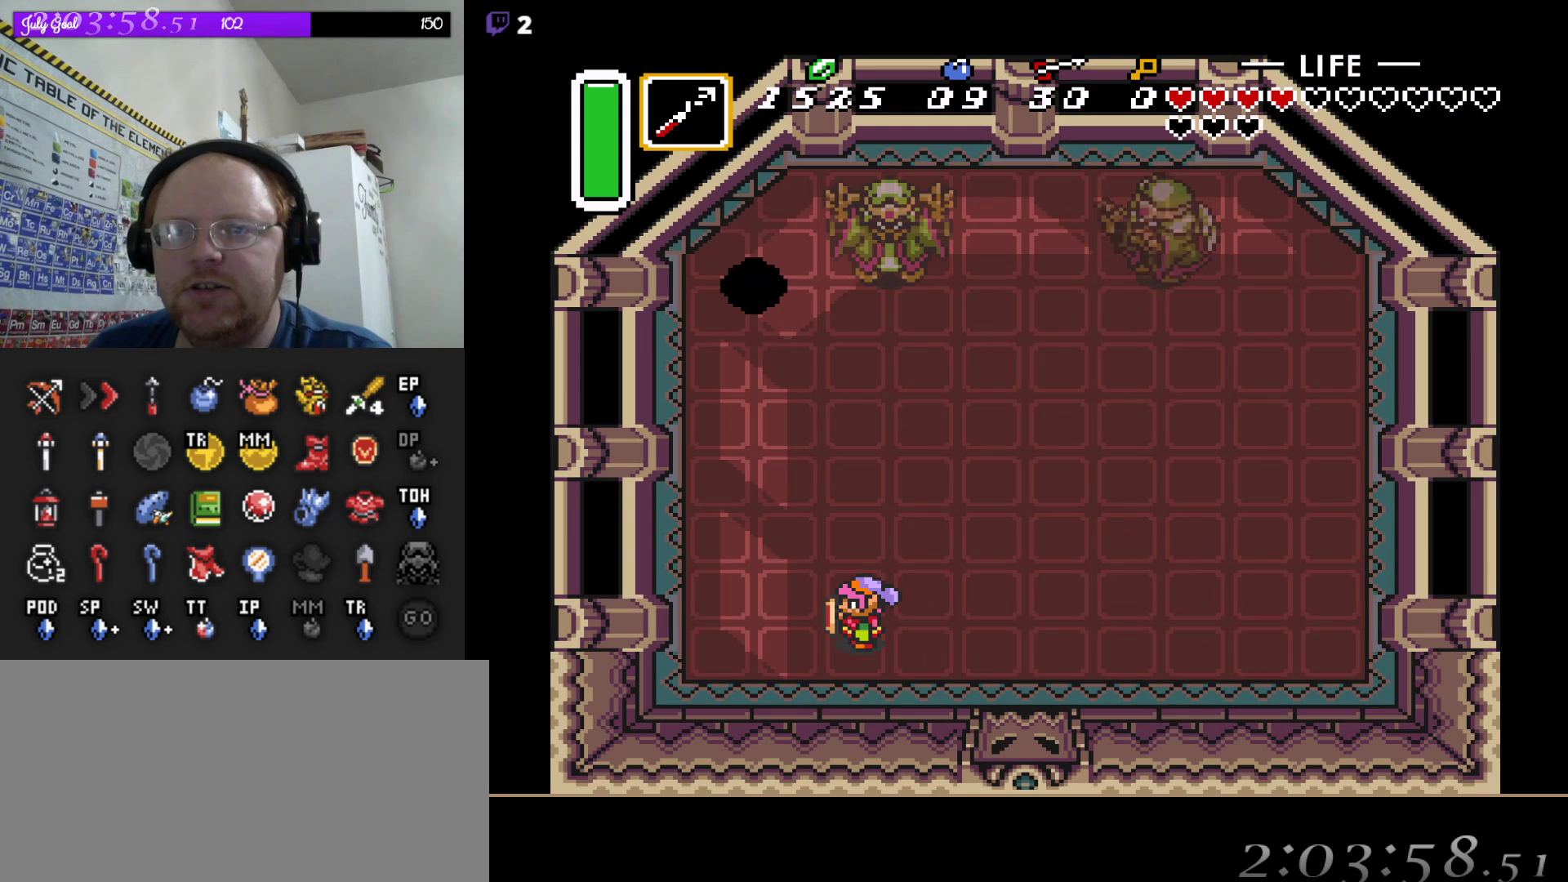
{"buttons": [], "events": [[250, "DPAD_LEFT", "up"], [250, "DPAD_UP", "down"], [400, "DPAD_UP", "up"]]}
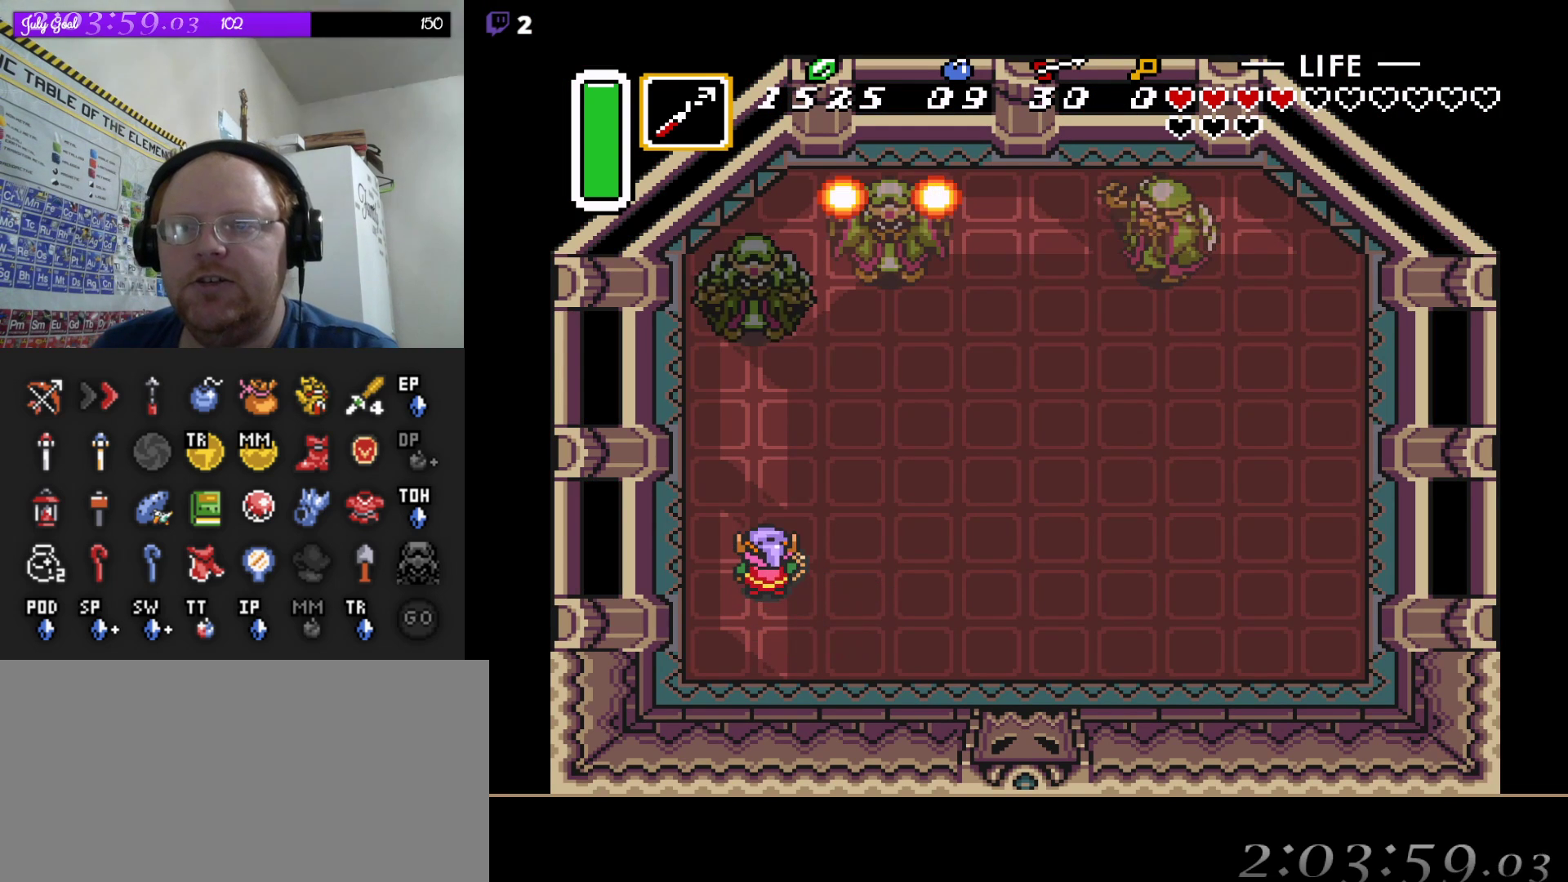
{"buttons": ["DPAD_UP"], "events": [[117, "DPAD_LEFT", "down"], [183, "DPAD_LEFT", "up"], [417, "DPAD_UP", "down"]]}
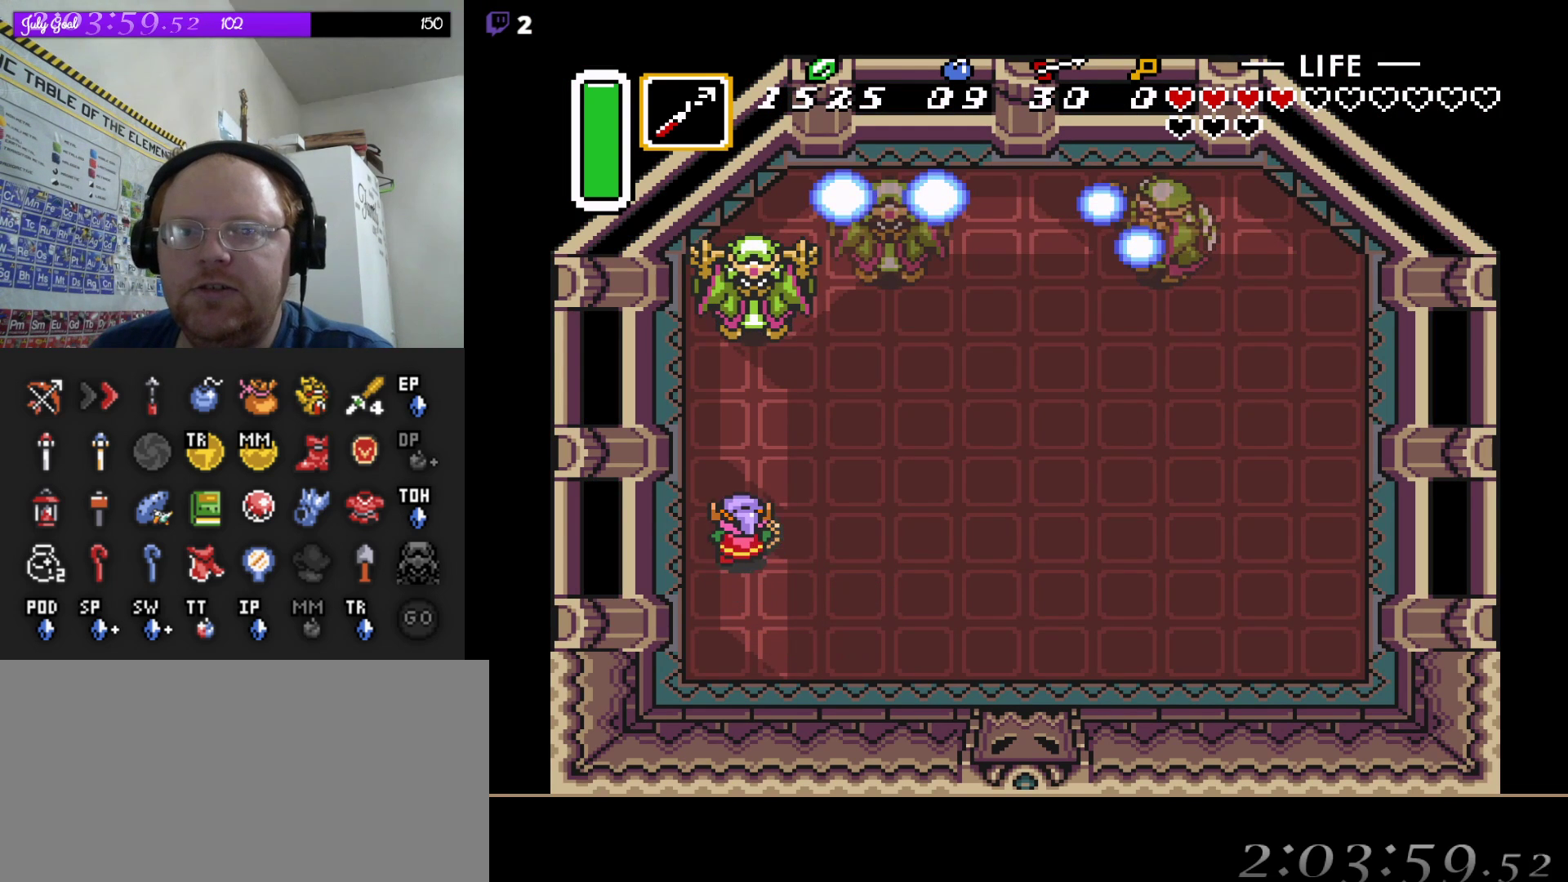
{"buttons": [], "events": [[17, "DPAD_UP", "up"], [217, "DPAD_RIGHT", "down"], [300, "DPAD_RIGHT", "up"]]}
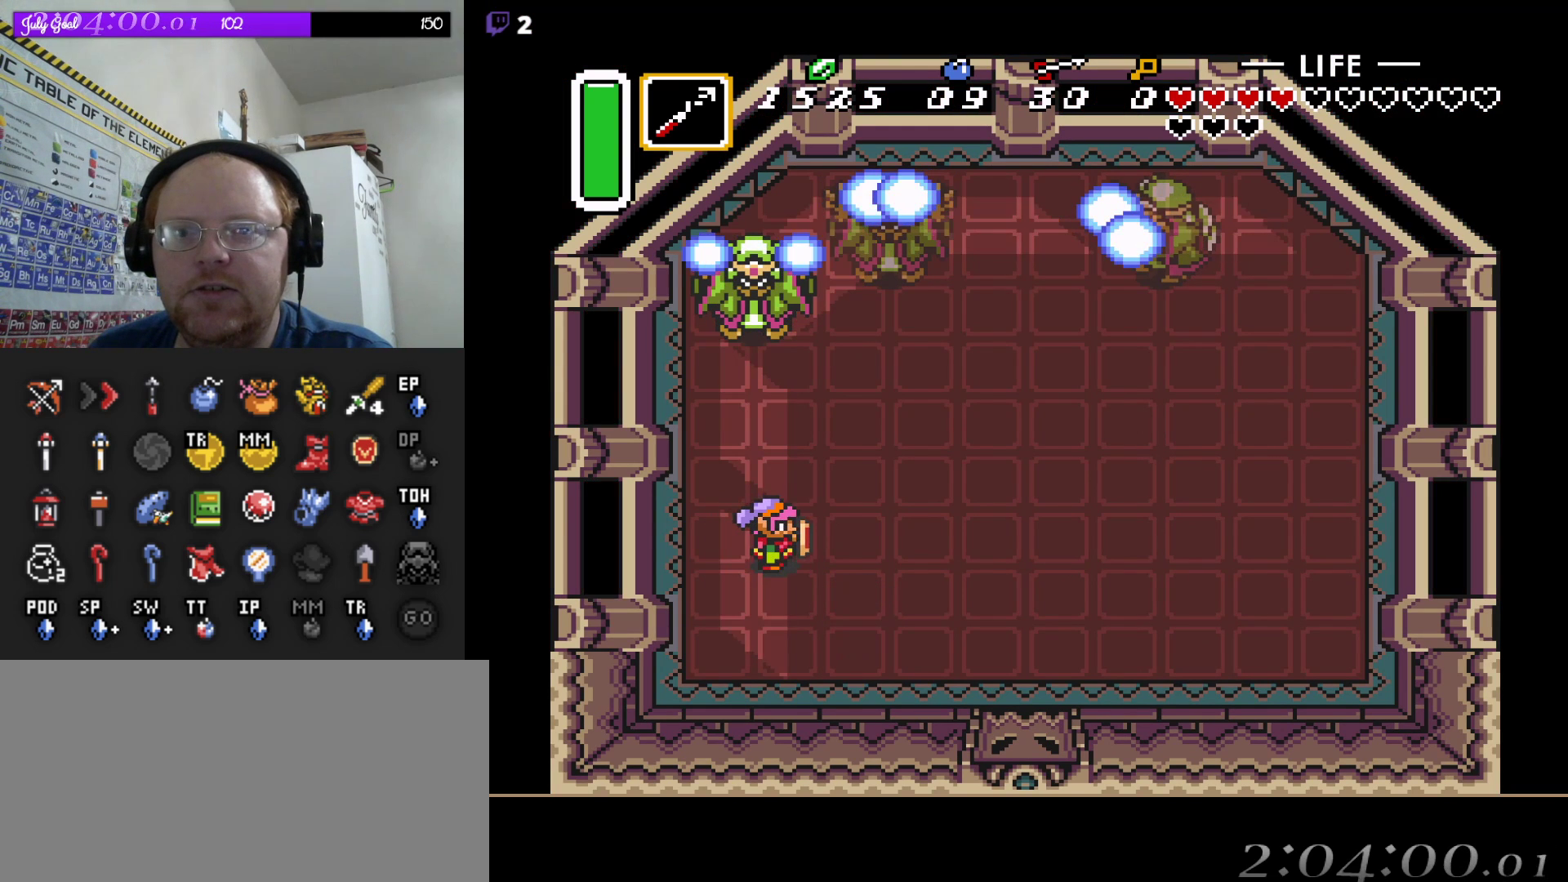
{"buttons": [], "events": [[50, "DPAD_UP", "down"], [150, "DPAD_UP", "up"], [283, "DPAD_LEFT", "down"], [383, "DPAD_LEFT", "up"]]}
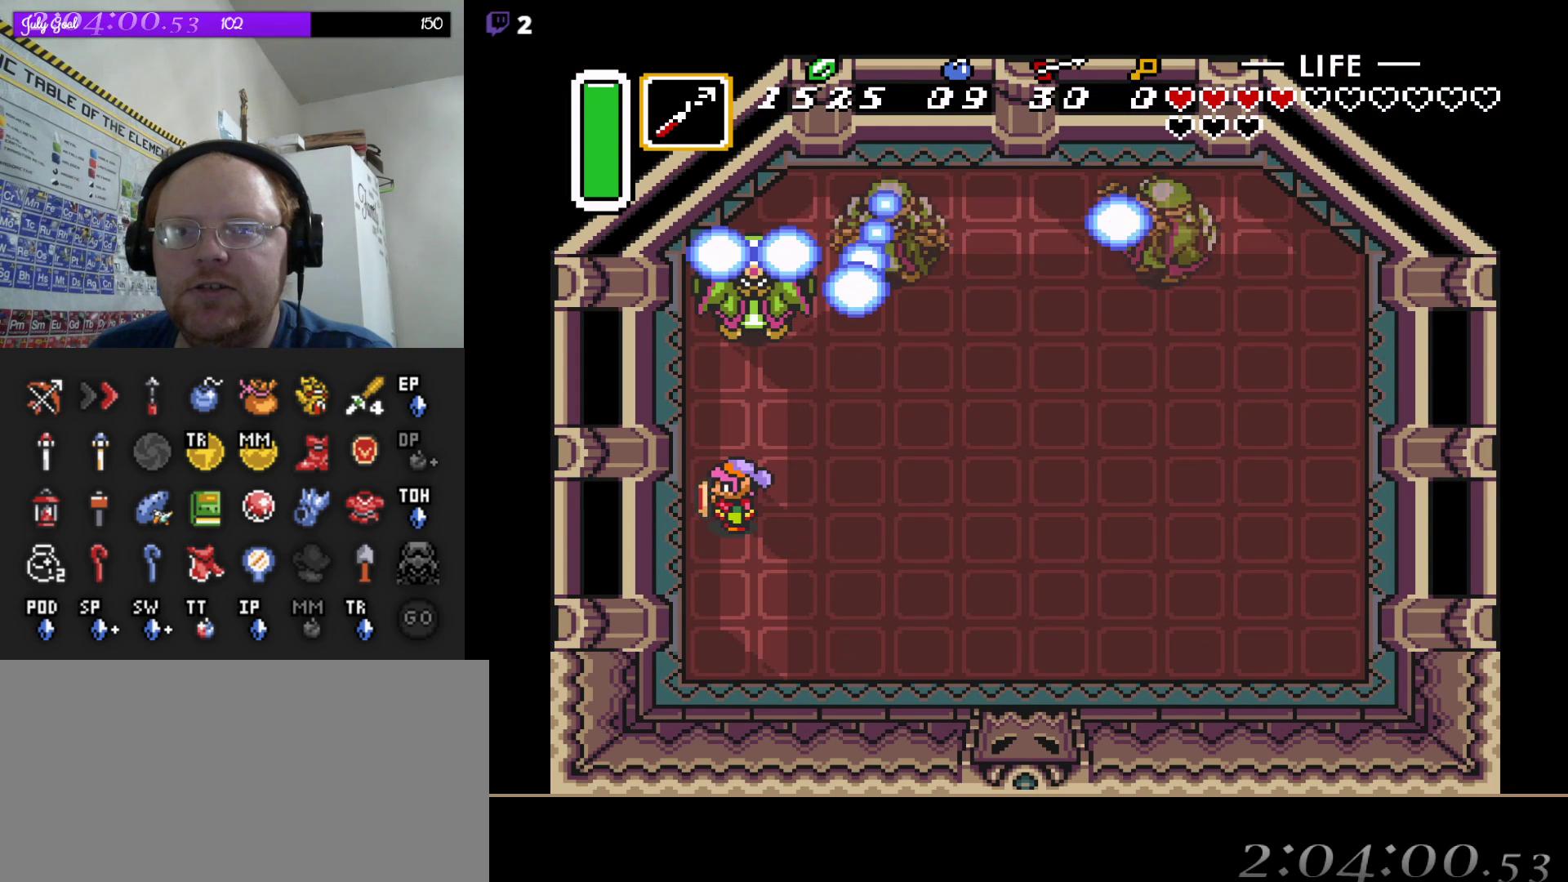
{"buttons": [], "events": [[100, "DPAD_UP", "down"], [183, "DPAD_UP", "up"], [233, "B", "down"], [383, "B", "up"]]}